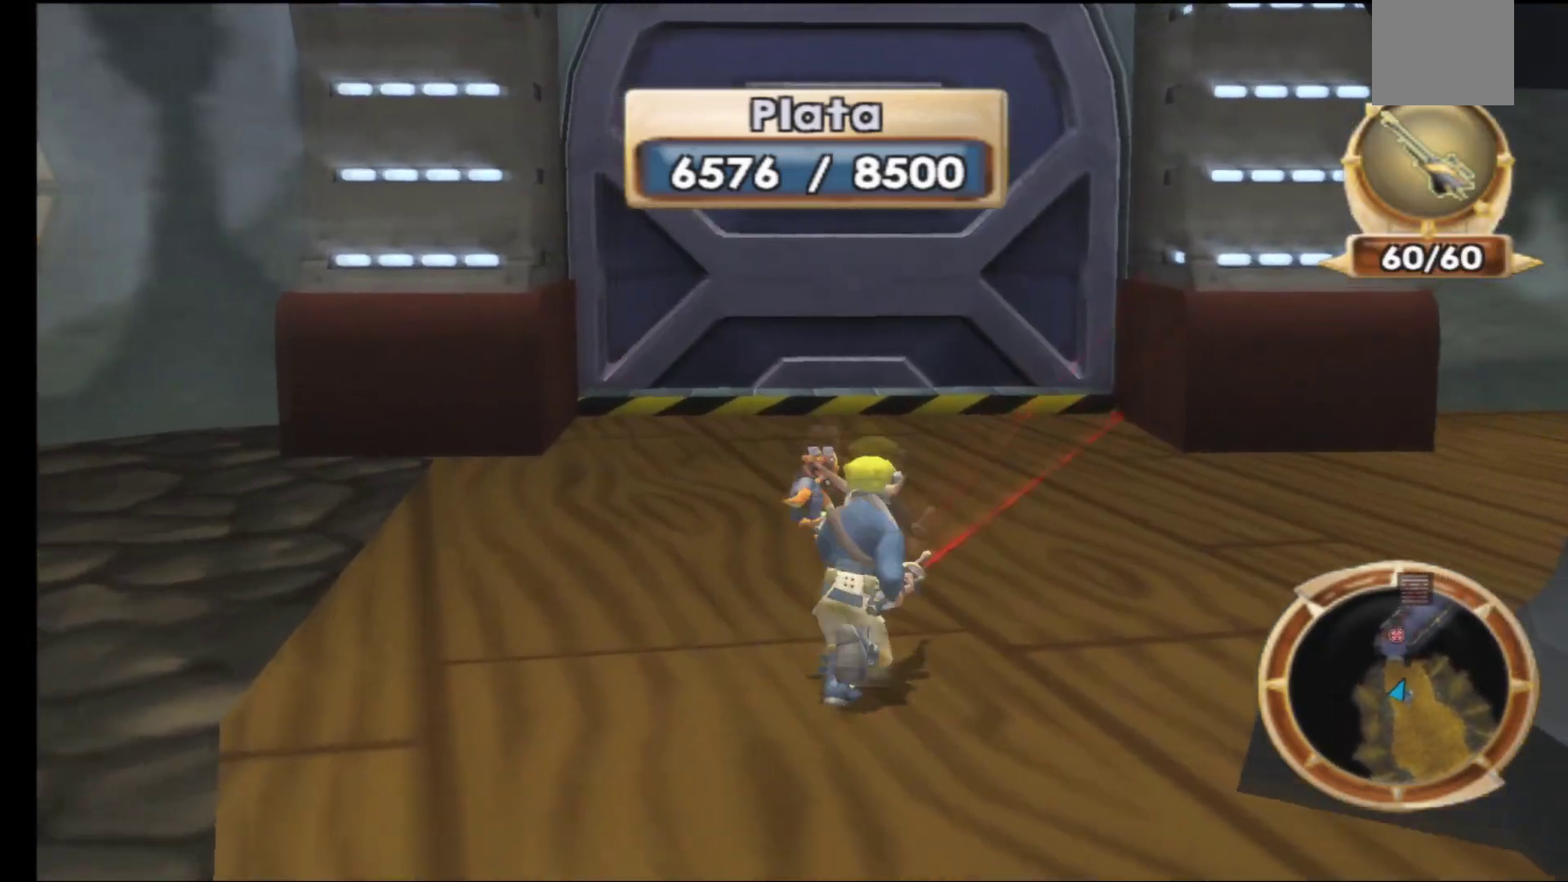
Gameplay with a controller (Xbox layout); each line is a JSON object with the inputs held at the frame after it. "events" lists button and stick changes between this image and that frame as [ms after this image, input, new state], when the widget could be followed in between.
{"buttons": [], "left_stick": "up", "right_stick": "center", "events": []}
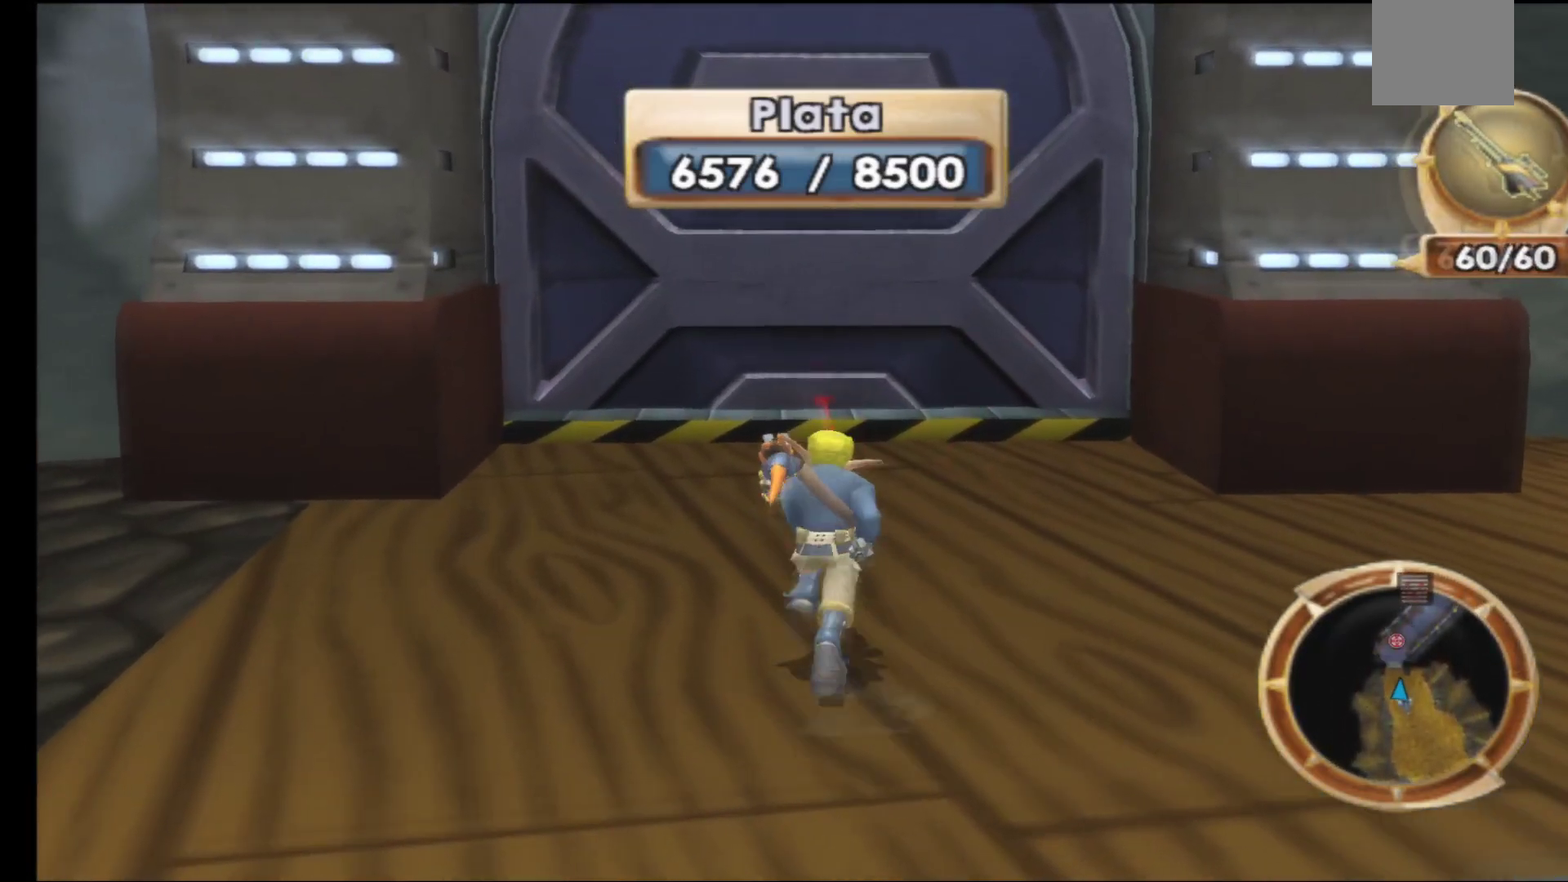
{"buttons": [], "left_stick": "up", "right_stick": "center", "events": []}
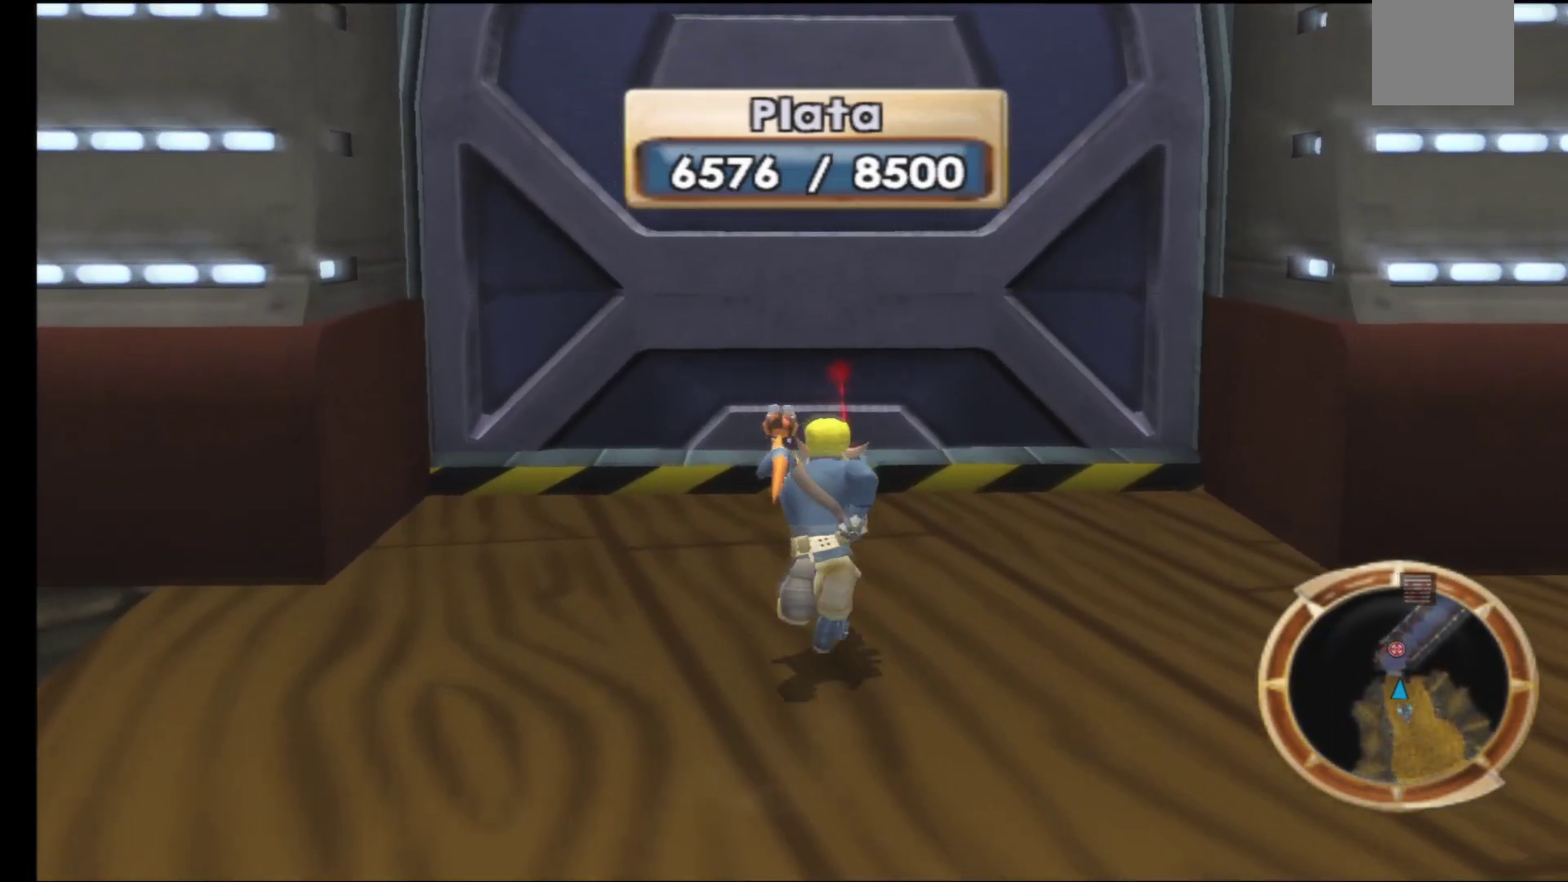
{"buttons": [], "left_stick": "up", "right_stick": "center", "events": []}
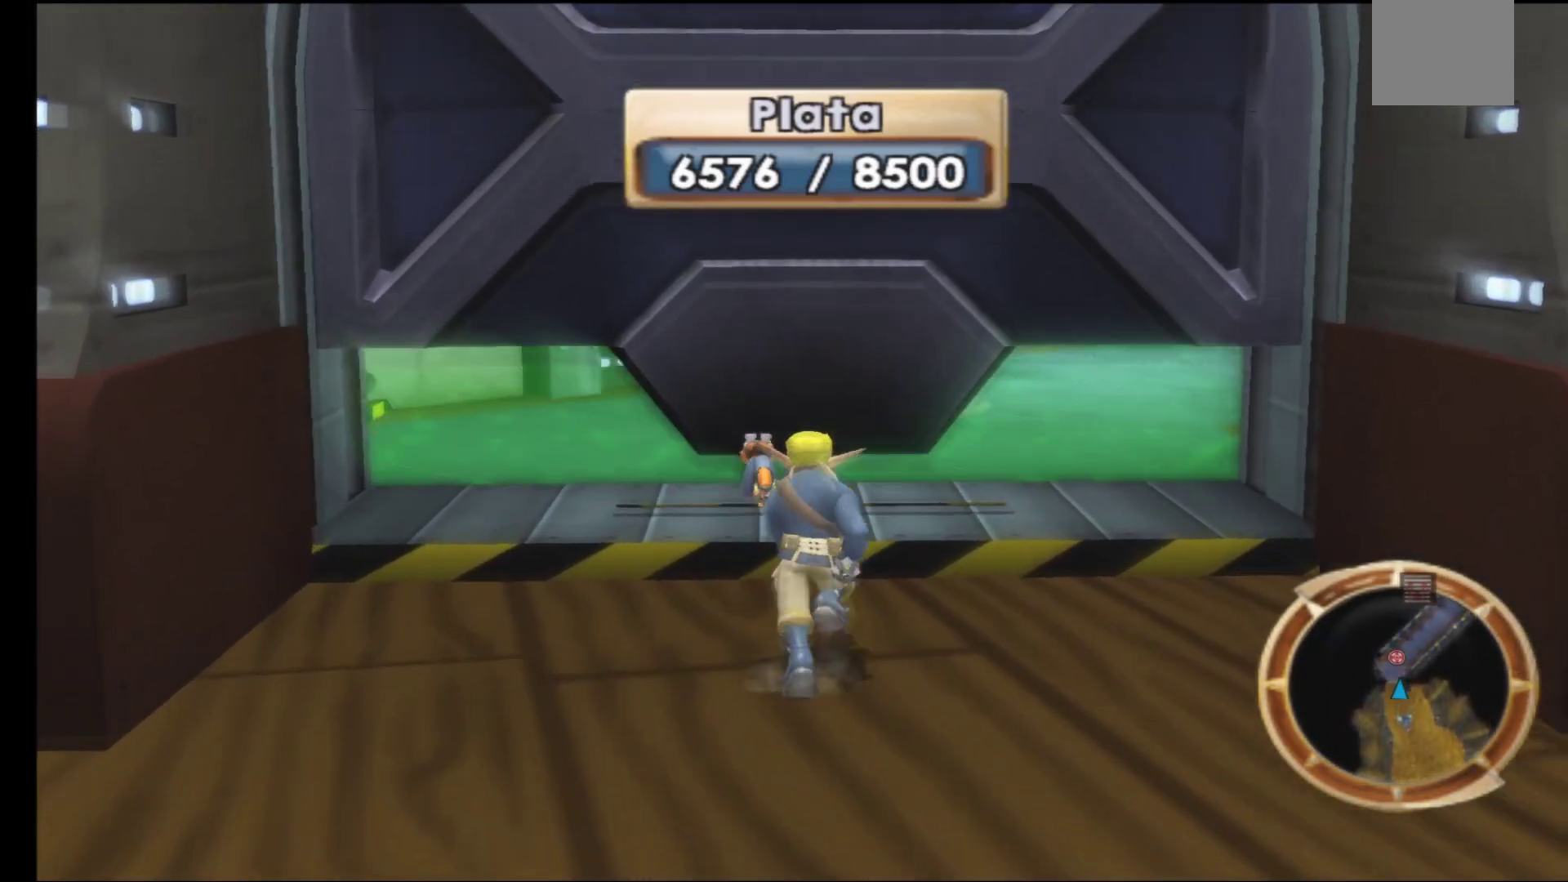
{"buttons": [], "left_stick": "up", "right_stick": "center", "events": []}
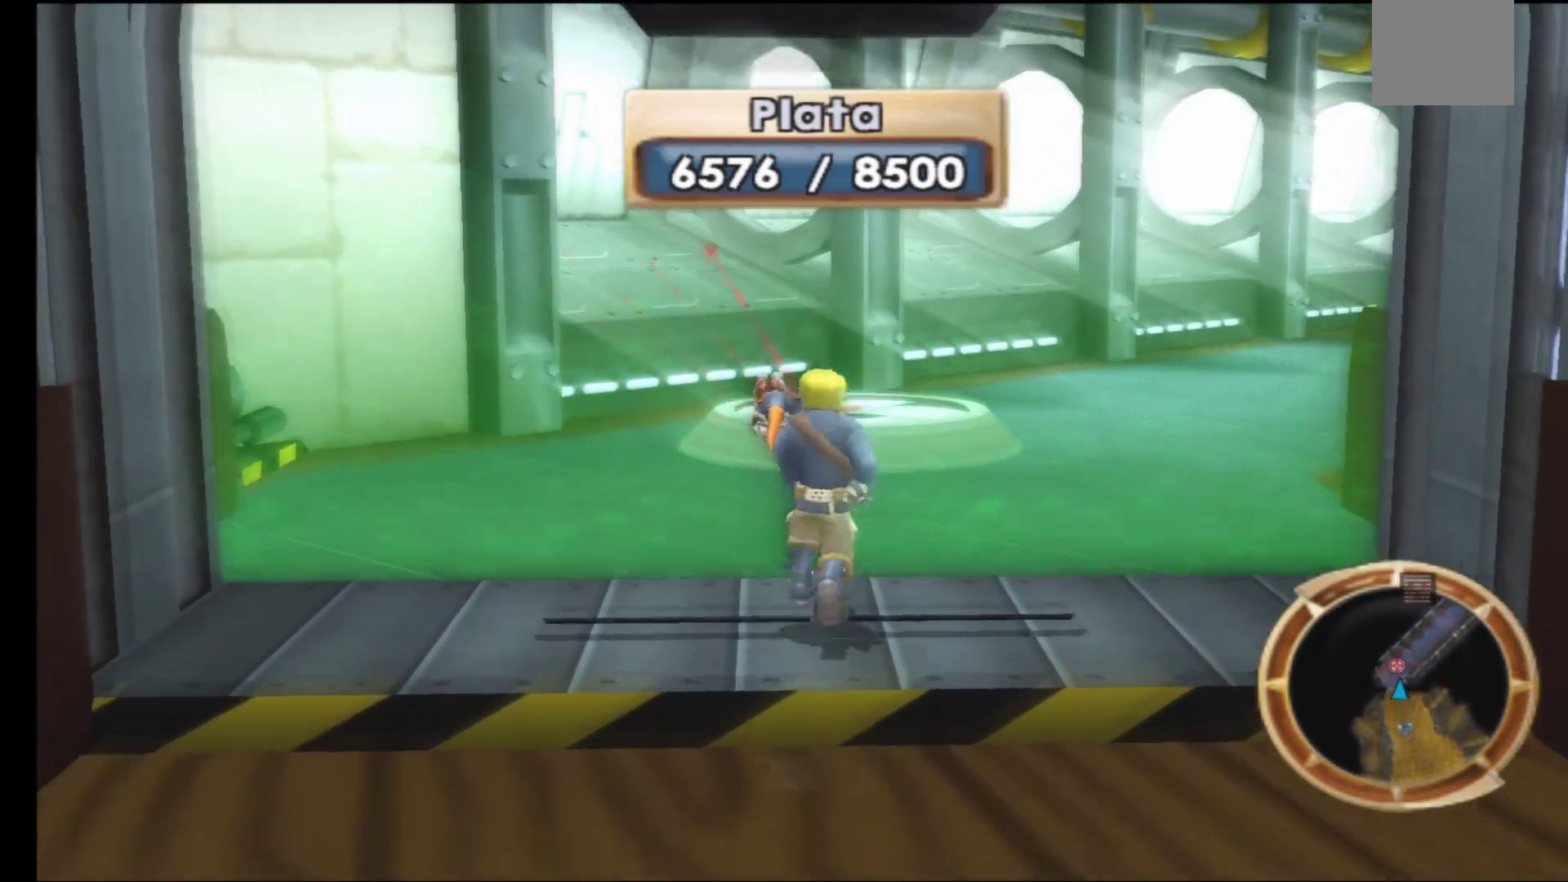
{"buttons": [], "left_stick": "up", "right_stick": "center", "events": []}
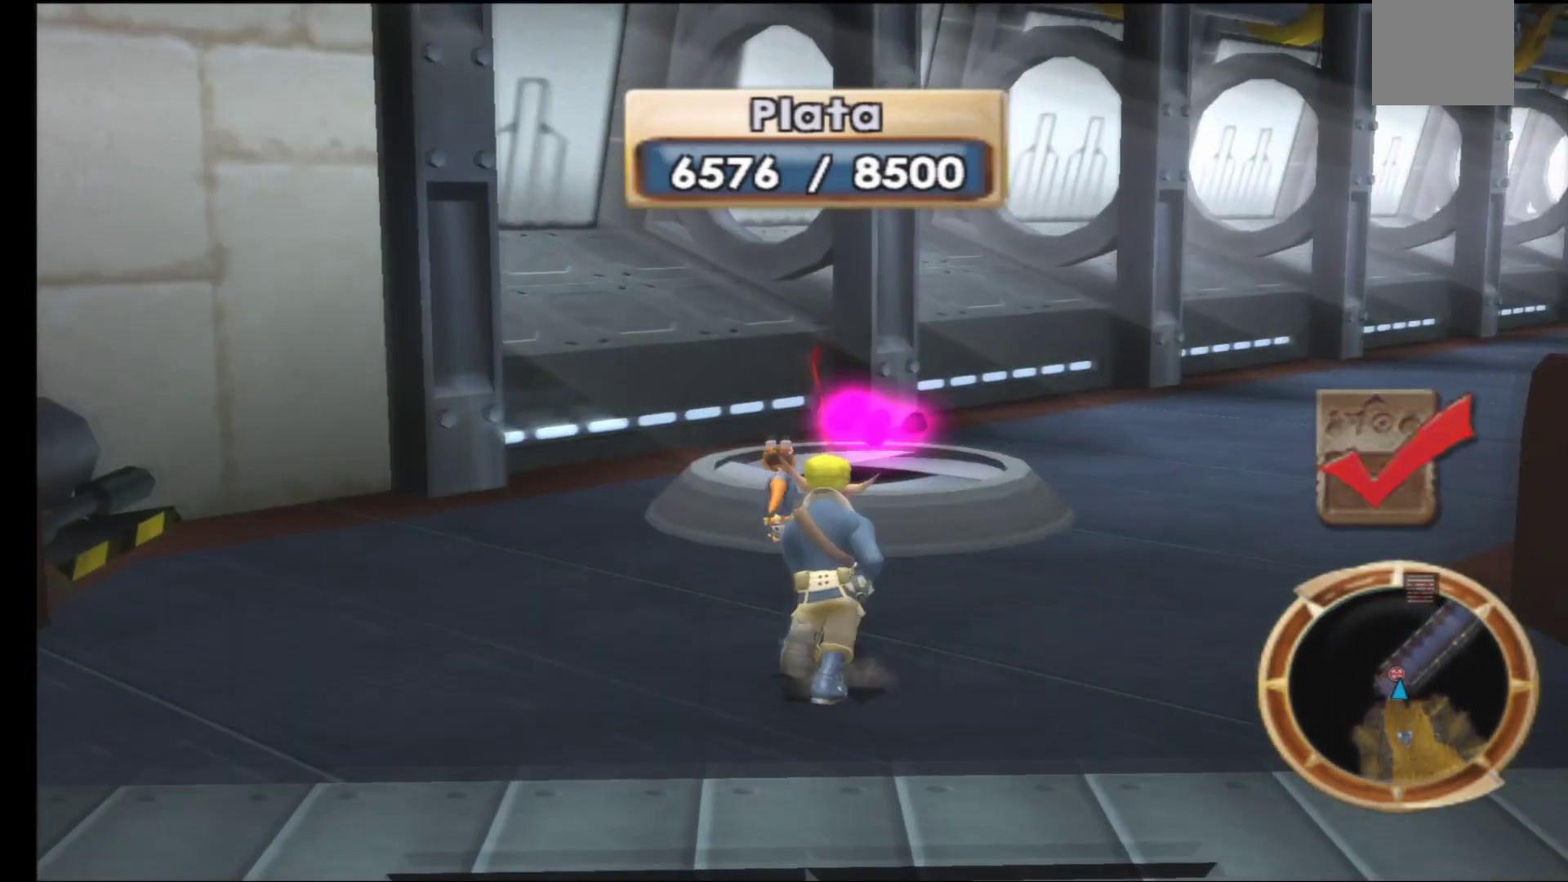
{"buttons": [], "left_stick": "up", "right_stick": "right", "events": [[400, "right_stick", "right"]]}
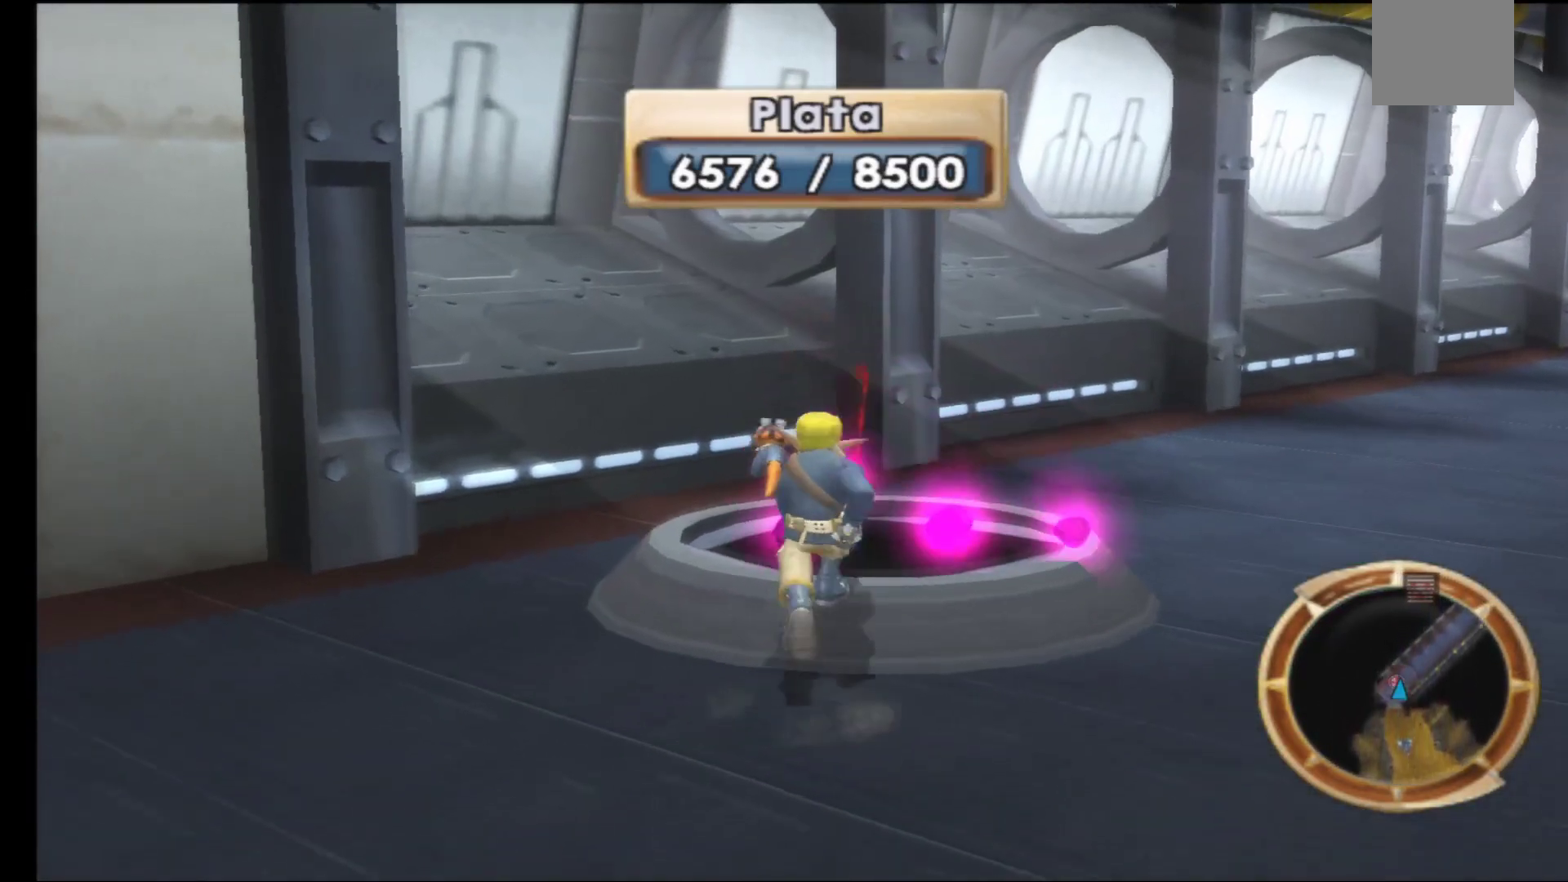
{"buttons": [], "left_stick": "up-right", "right_stick": "center", "events": [[33, "left_stick", "center"], [183, "right_stick", "center"], [400, "left_stick", "up-right"]]}
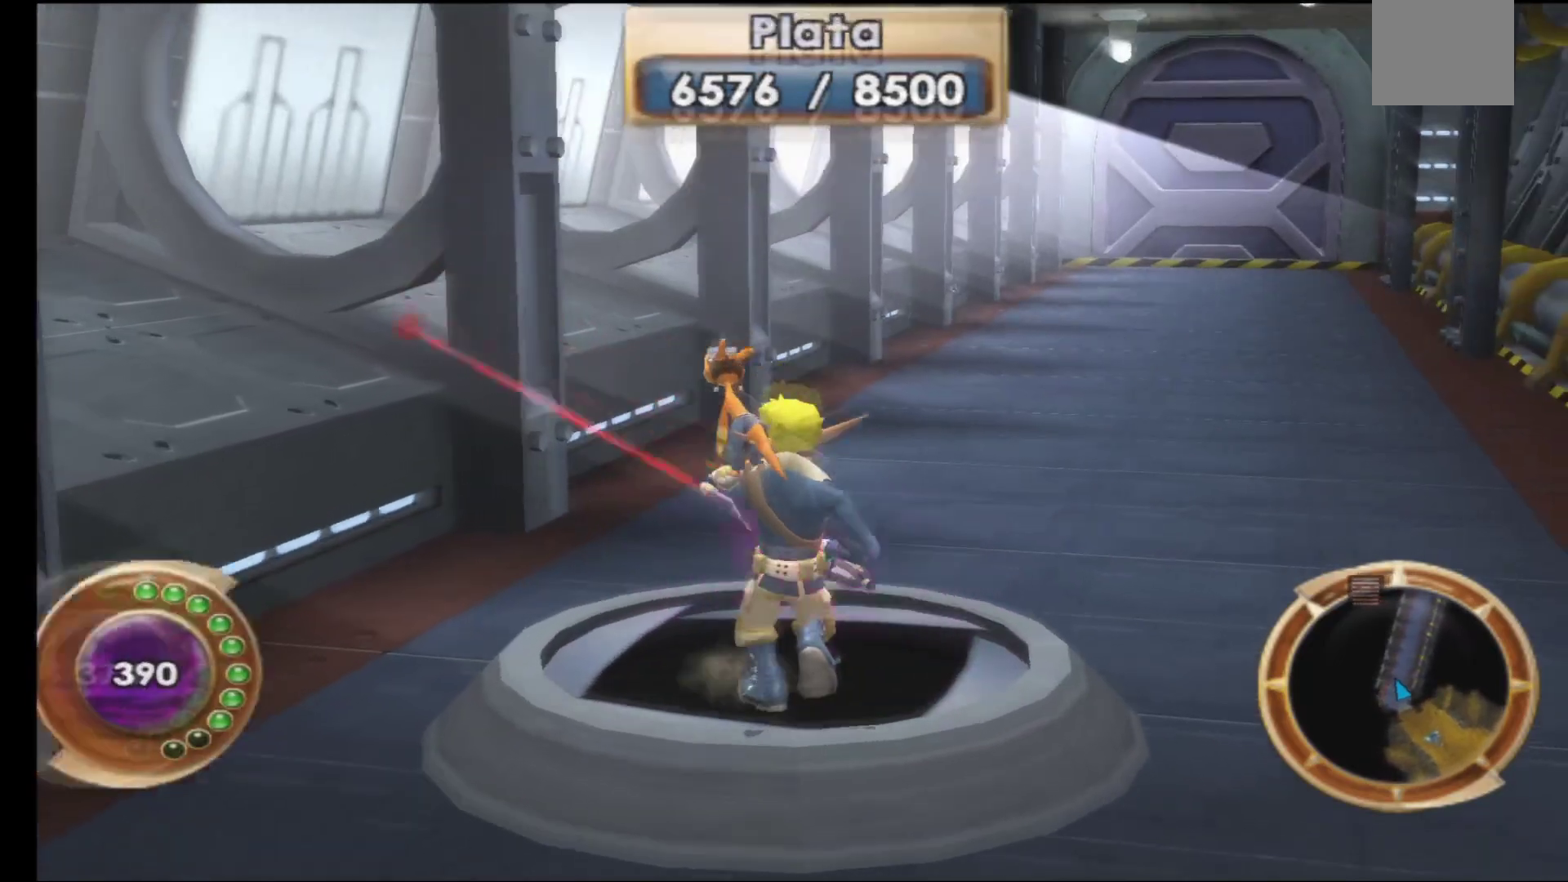
{"buttons": [], "left_stick": "up", "right_stick": "center", "events": [[117, "right_stick", "down-right"], [150, "left_stick", "up"], [267, "right_stick", "center"]]}
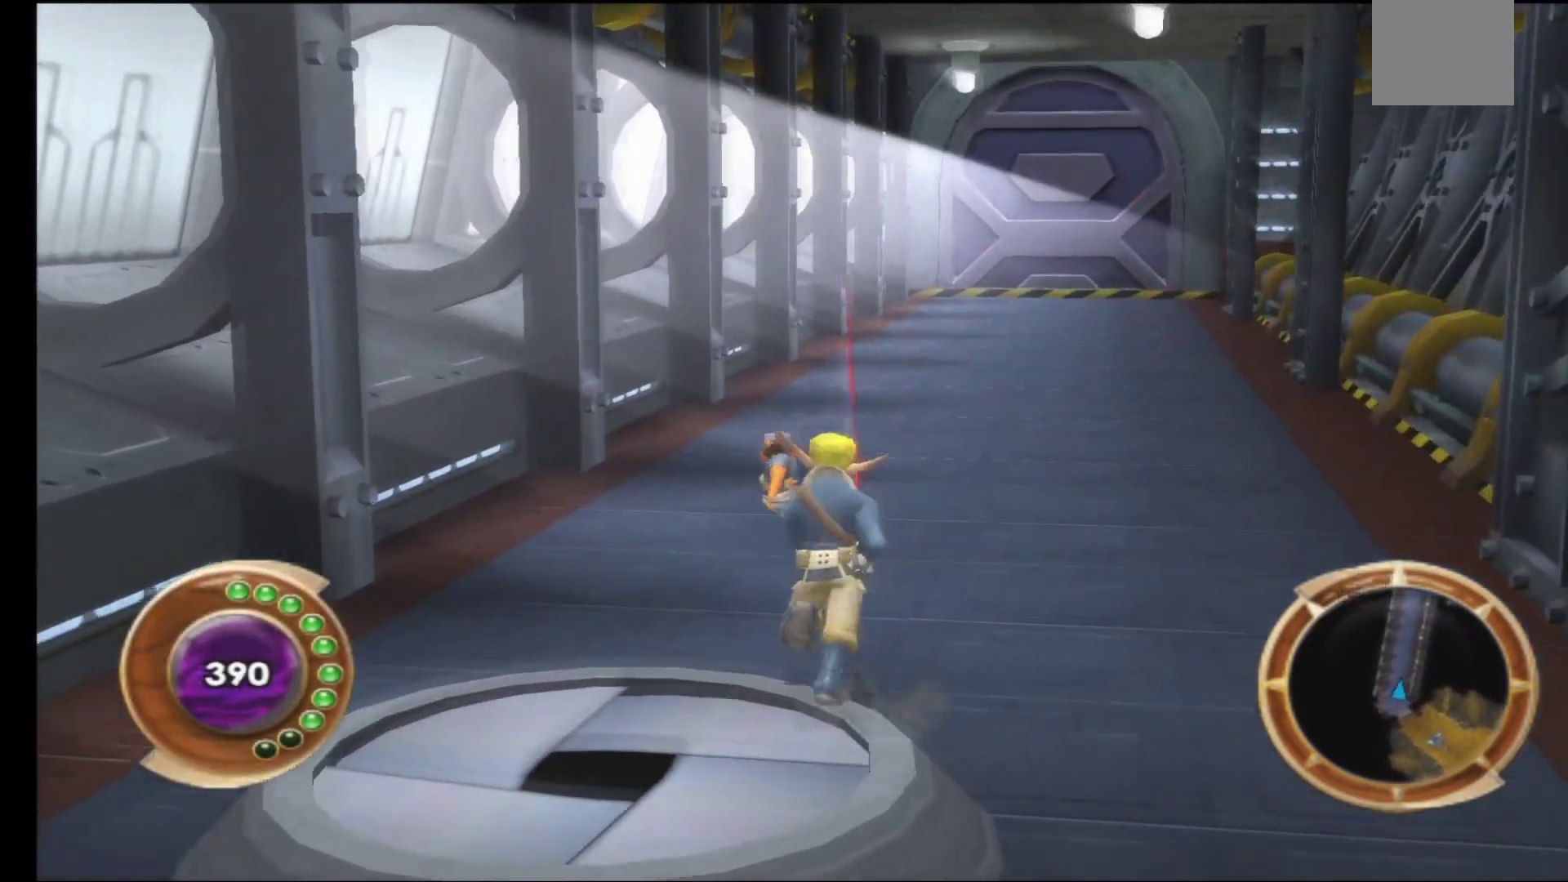
{"buttons": [], "left_stick": "up", "right_stick": "center", "events": []}
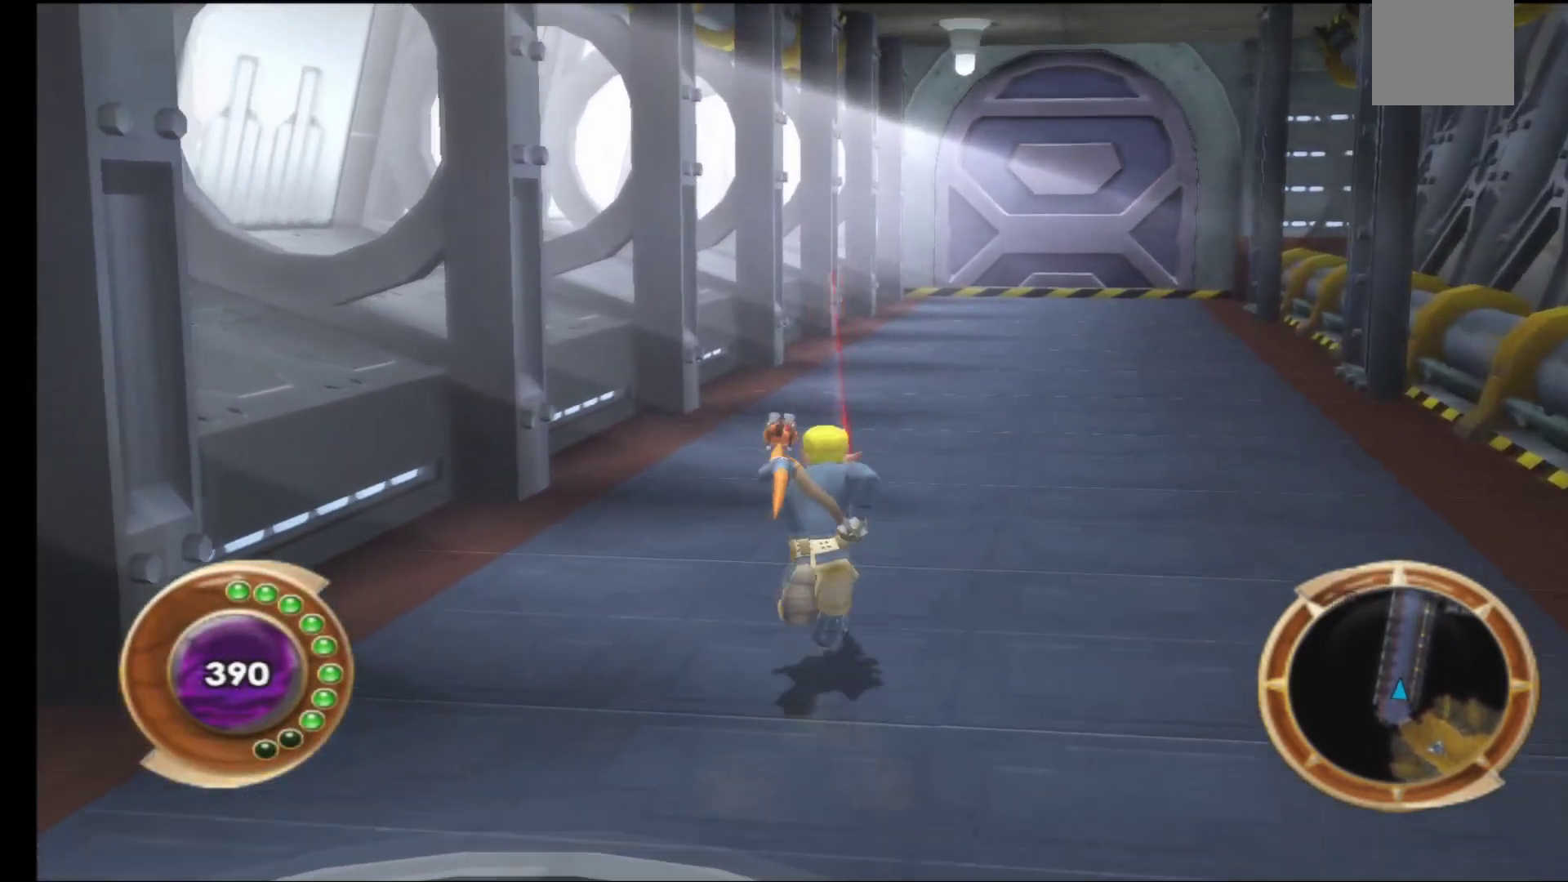
{"buttons": [], "left_stick": "up", "right_stick": "center", "events": []}
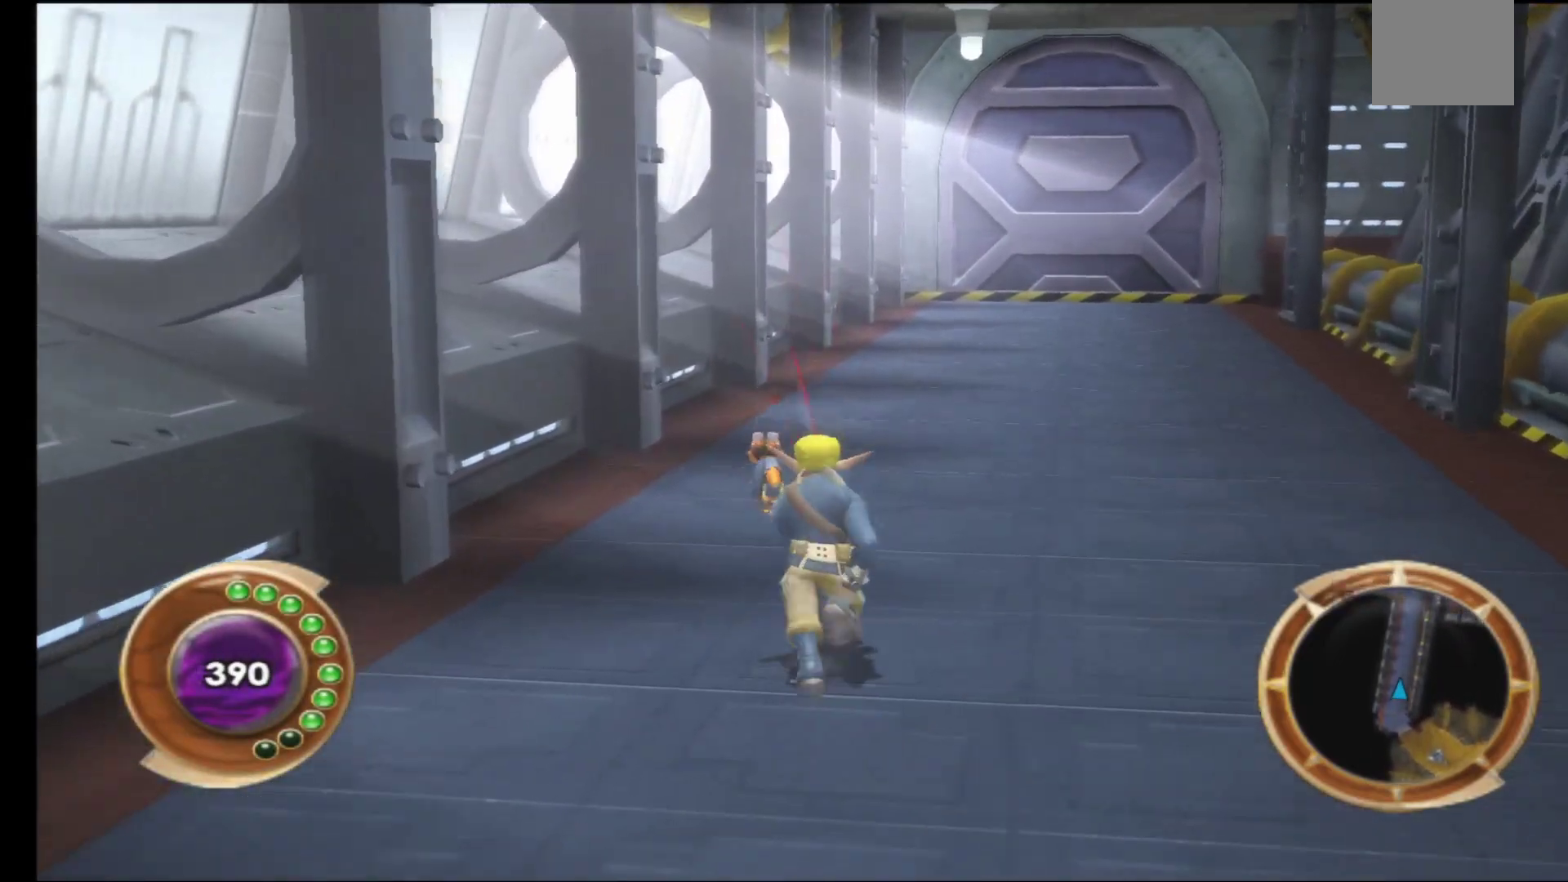
{"buttons": [], "left_stick": "up", "right_stick": "center", "events": []}
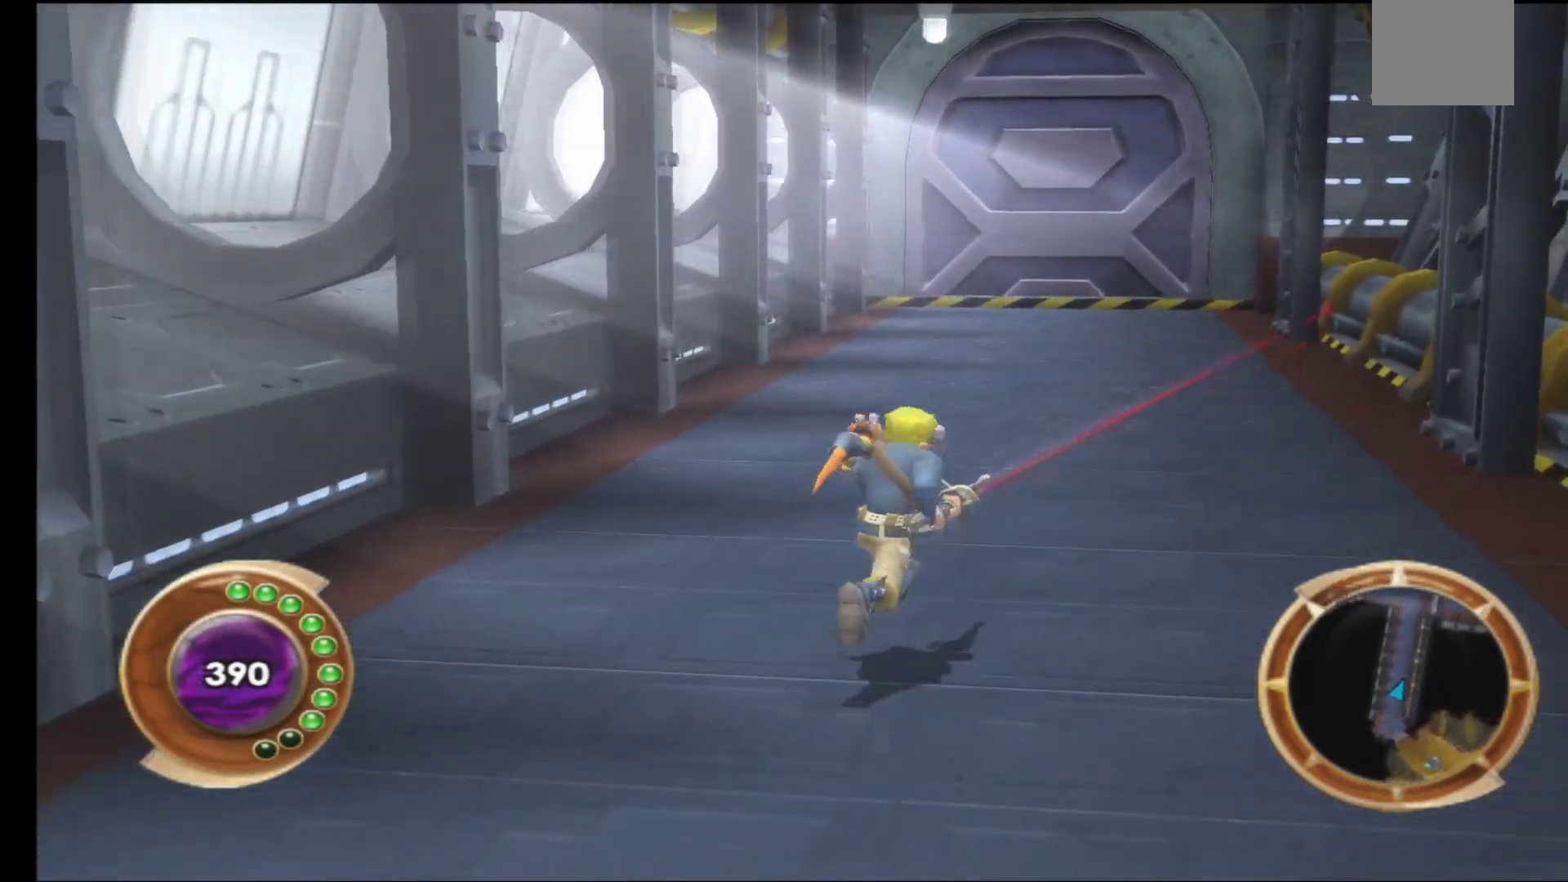
{"buttons": [], "left_stick": "up", "right_stick": "center", "events": []}
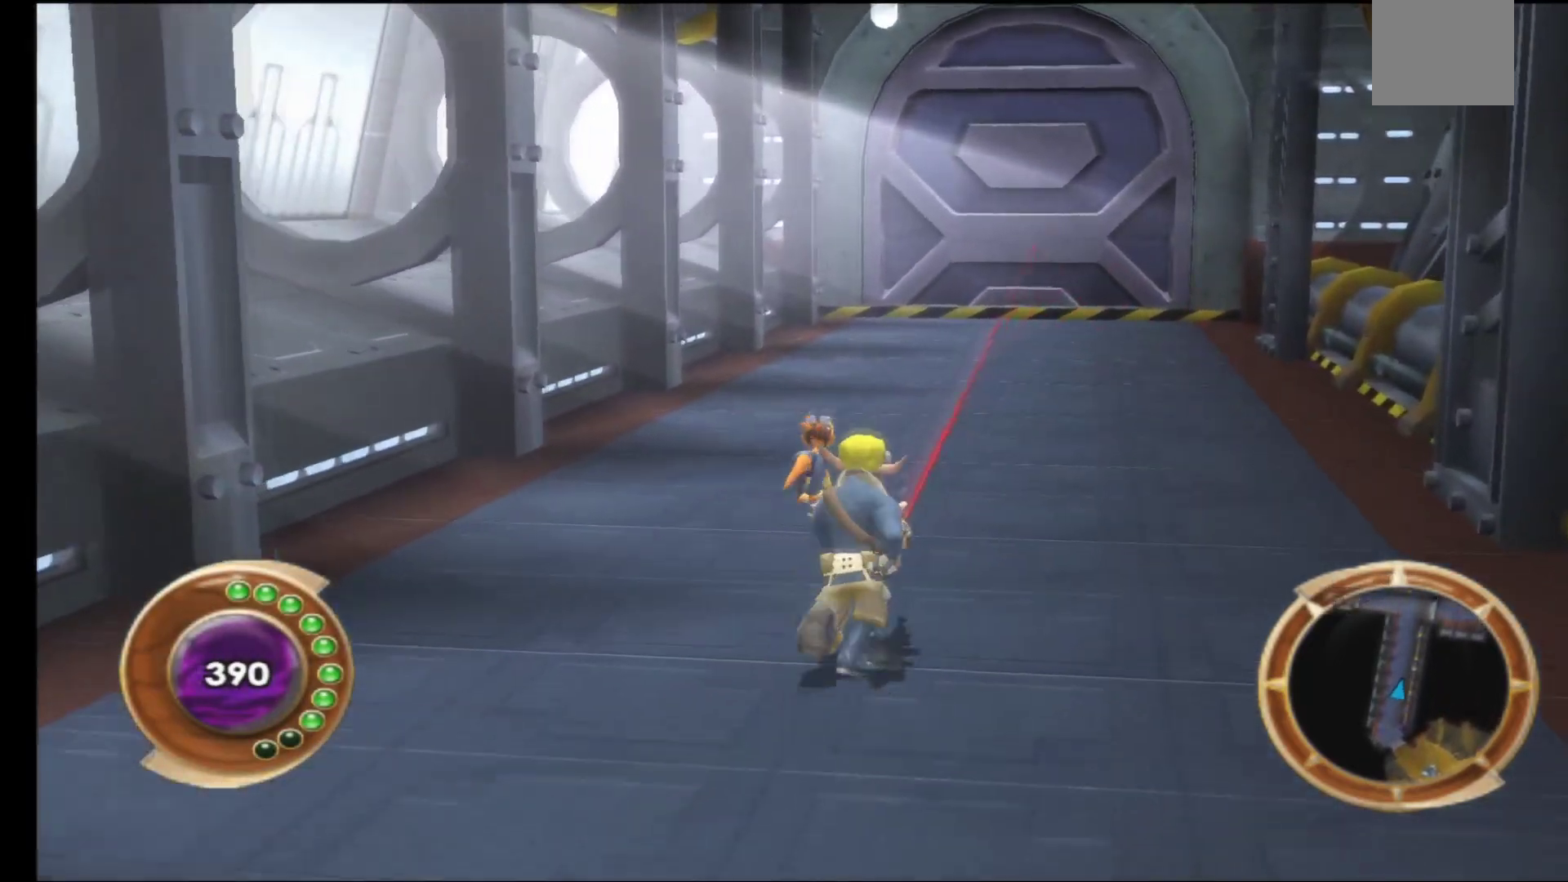
{"buttons": [], "left_stick": "up", "right_stick": "center", "events": []}
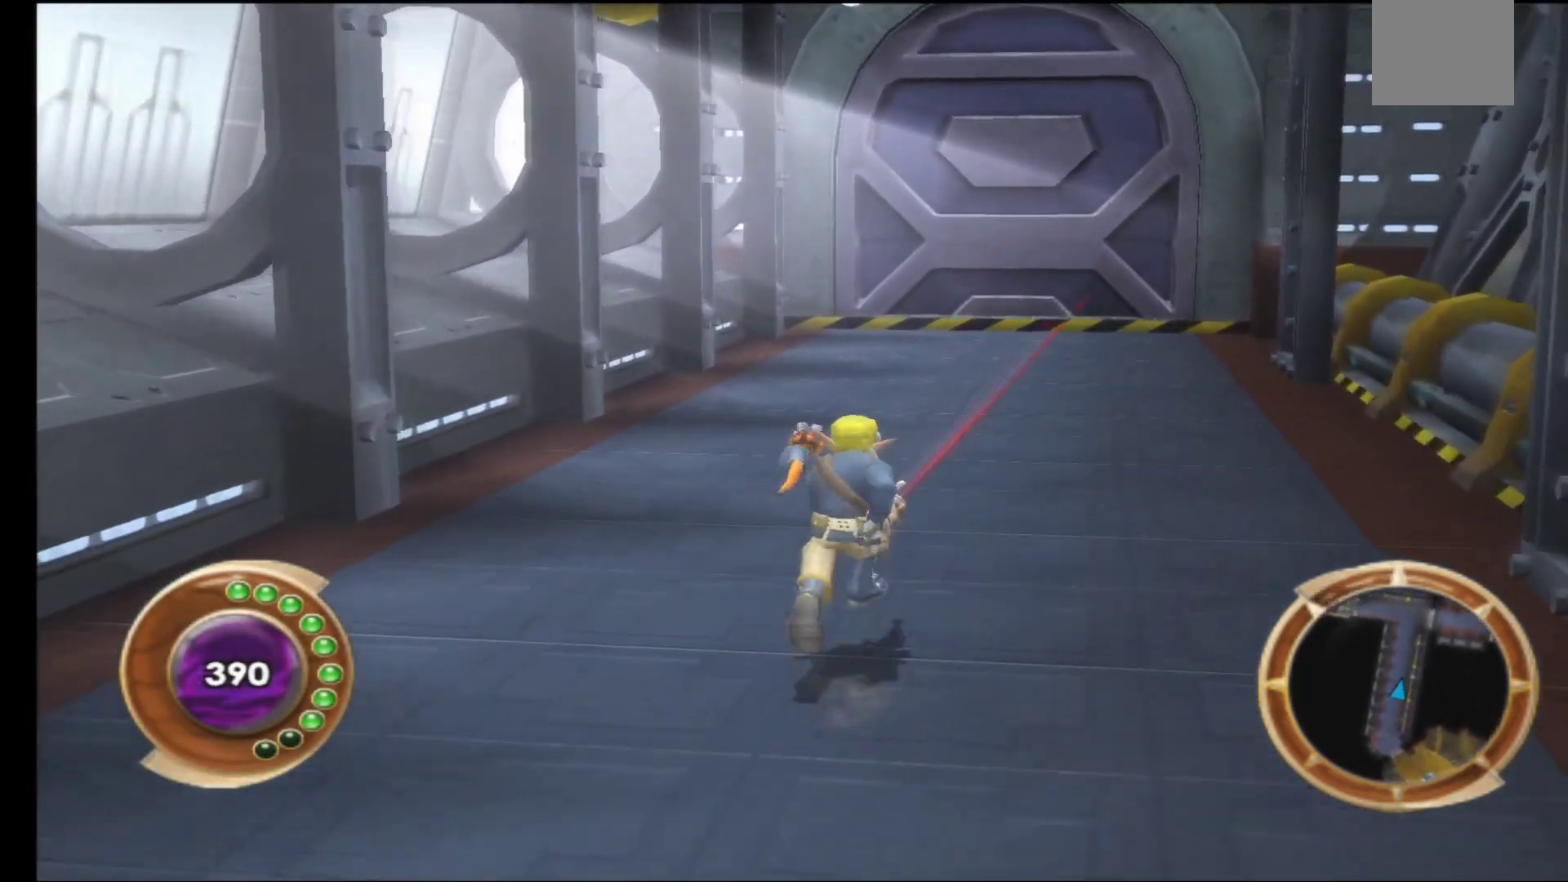
{"buttons": [], "left_stick": "up", "right_stick": "center", "events": []}
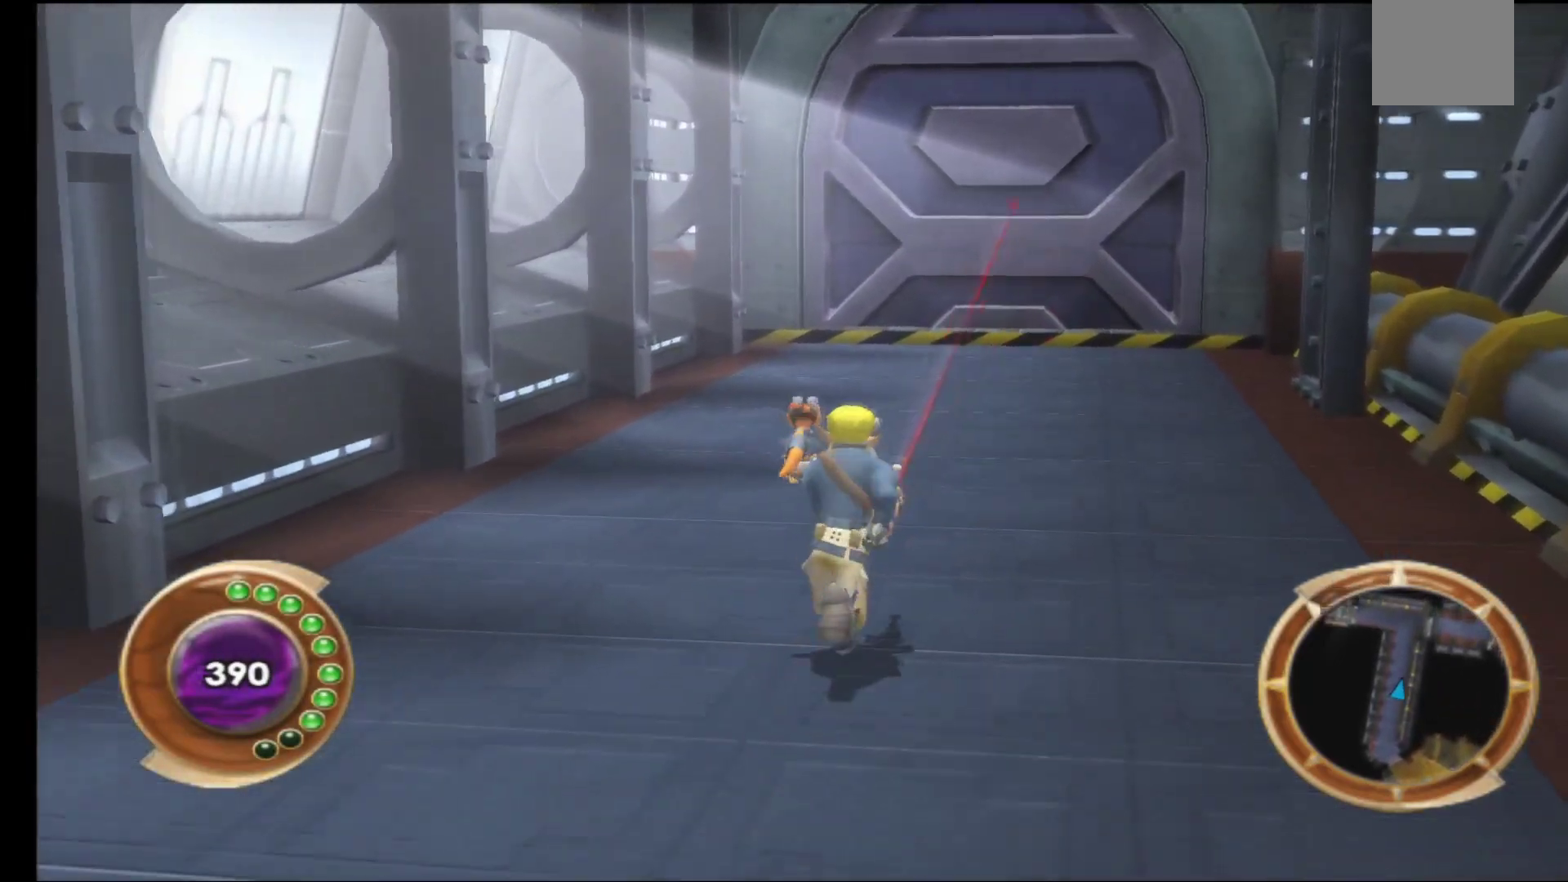
{"buttons": [], "left_stick": "up", "right_stick": "center", "events": []}
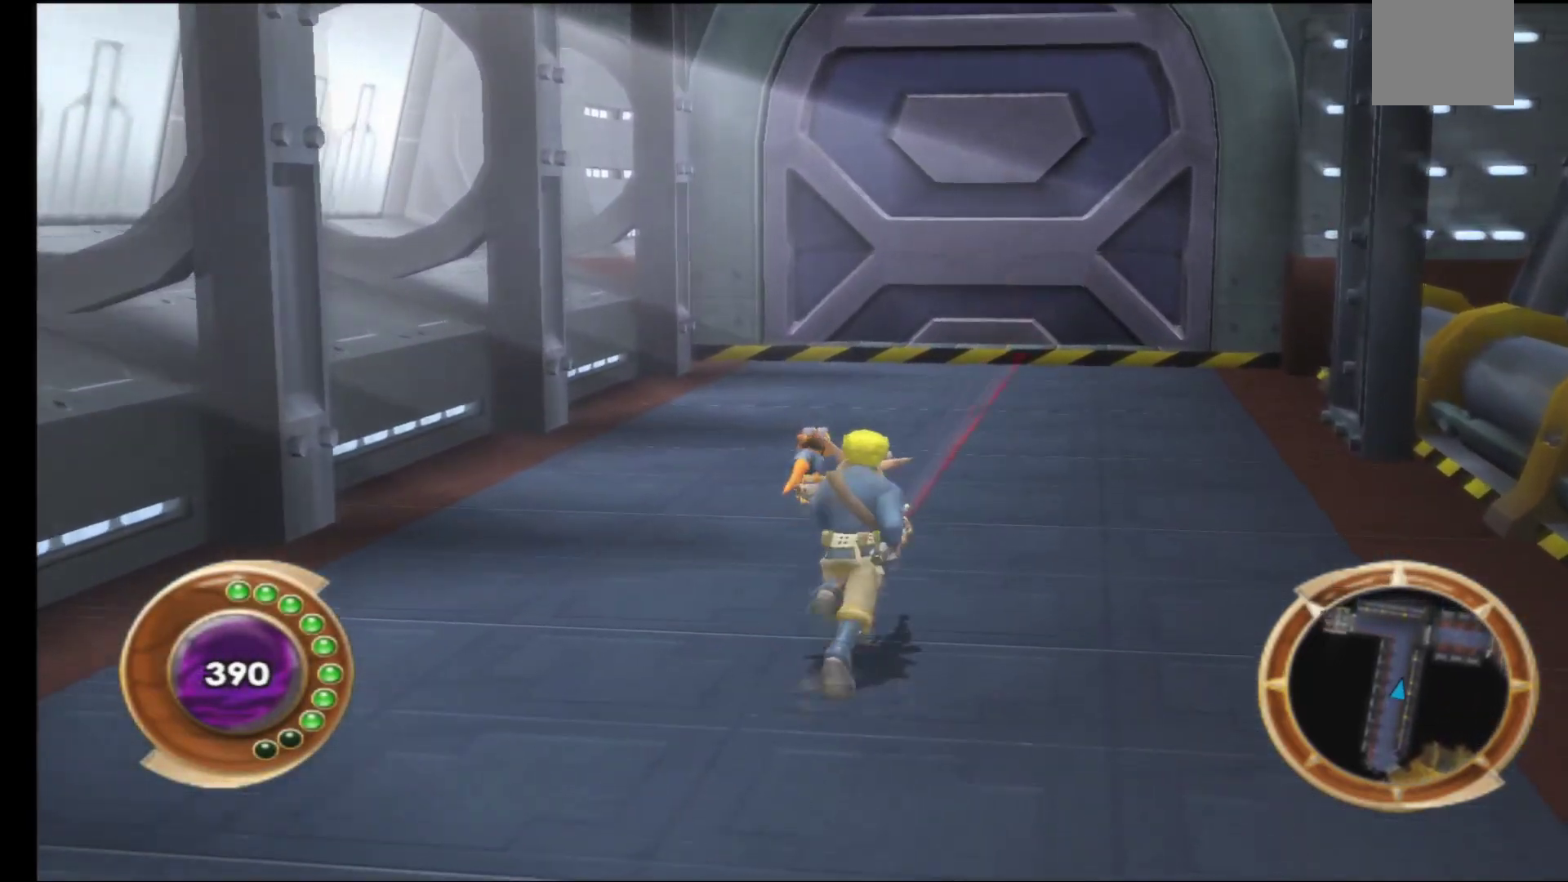
{"buttons": [], "left_stick": "up", "right_stick": "center", "events": []}
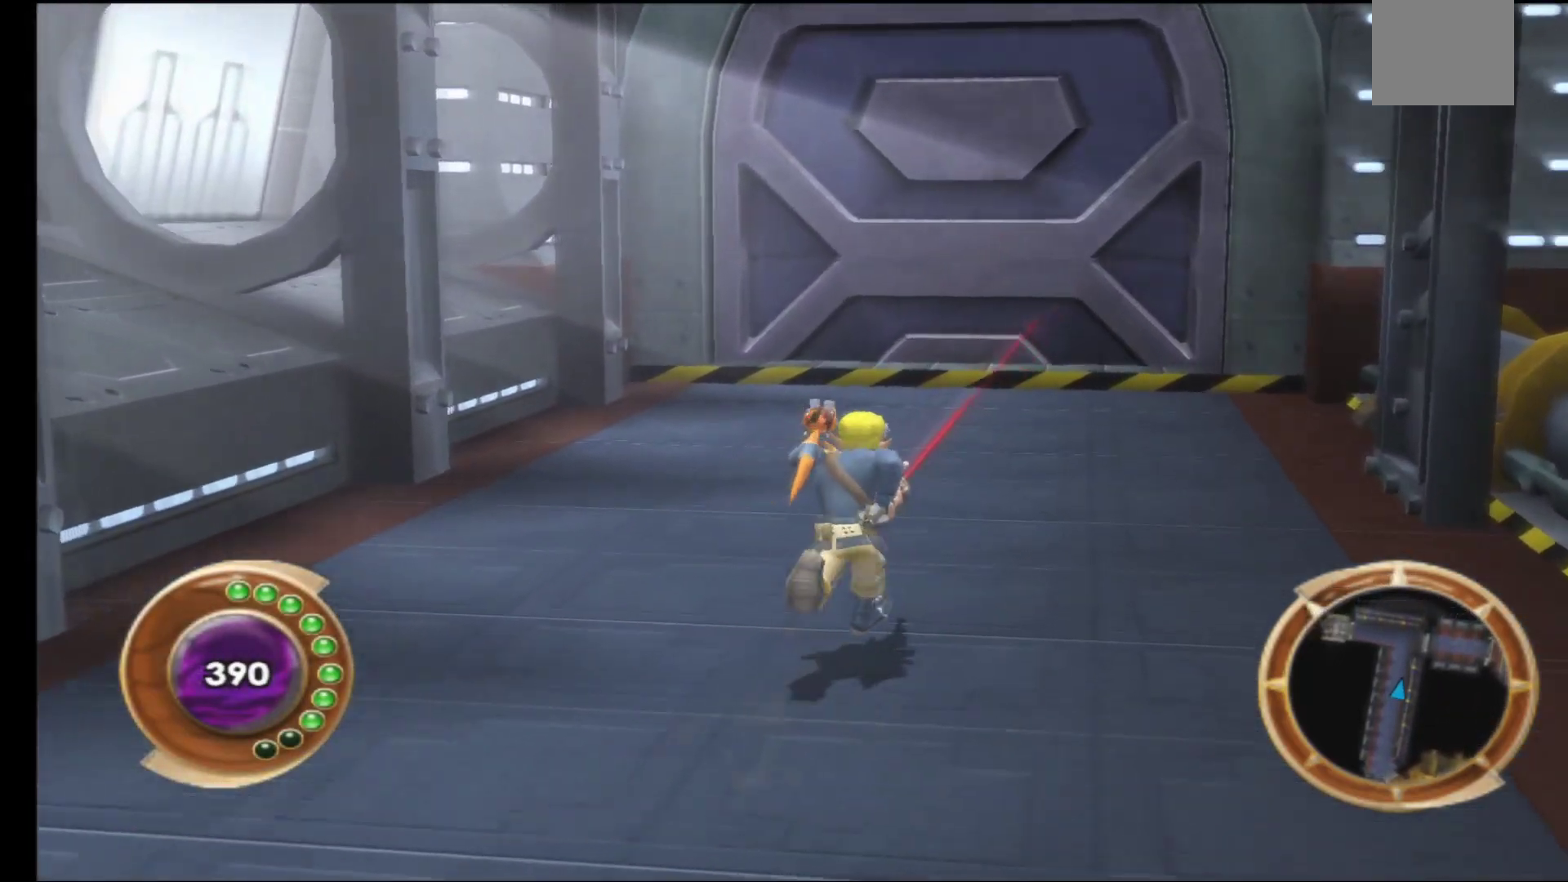
{"buttons": [], "left_stick": "up", "right_stick": "center", "events": []}
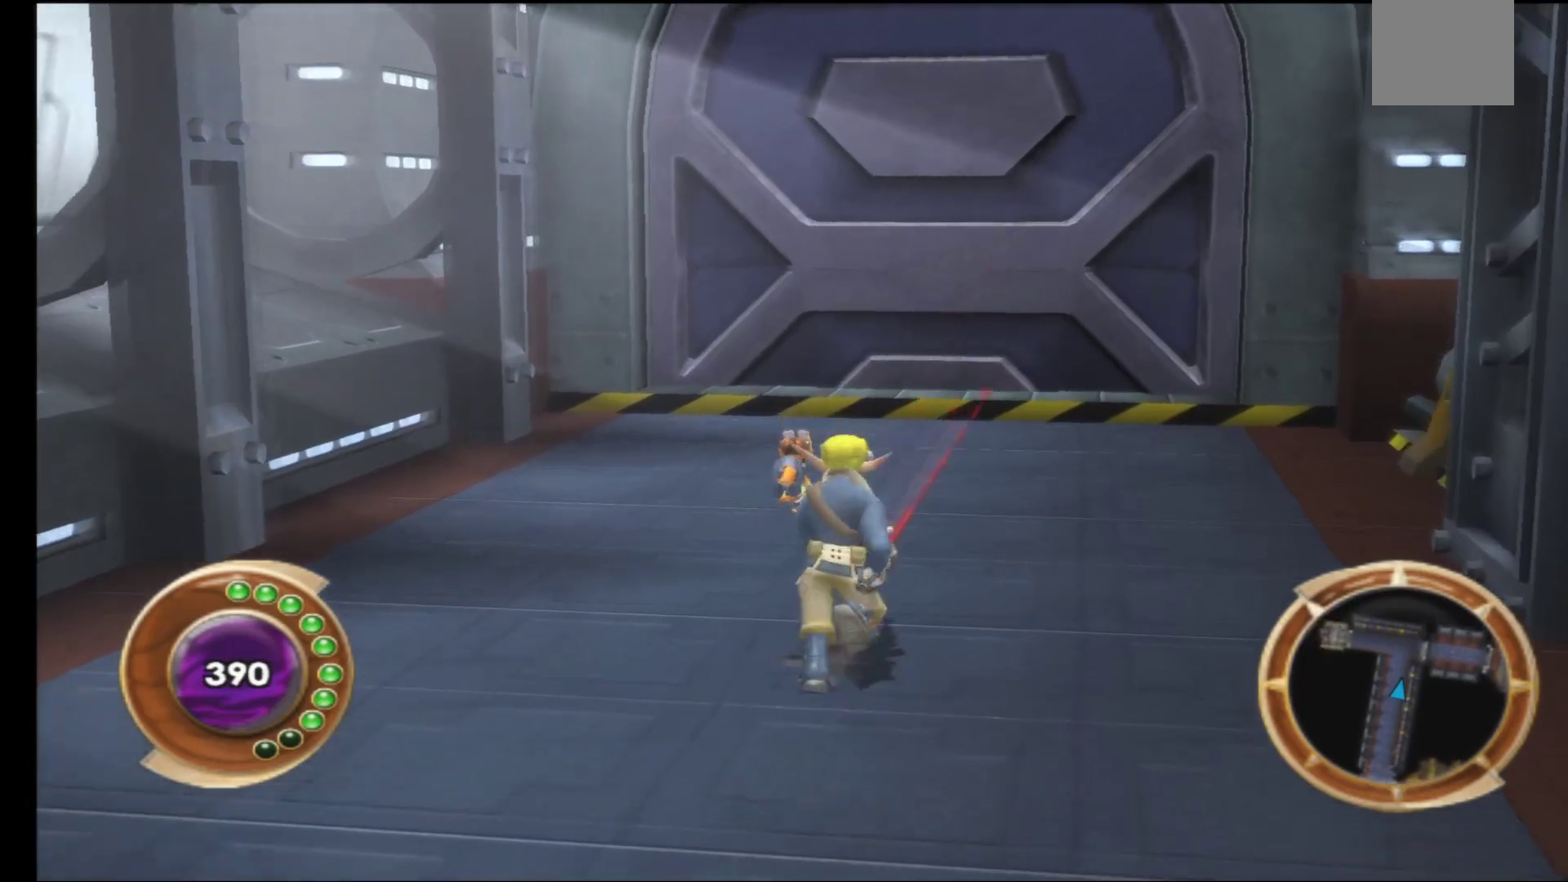
{"buttons": [], "left_stick": "up", "right_stick": "center", "events": []}
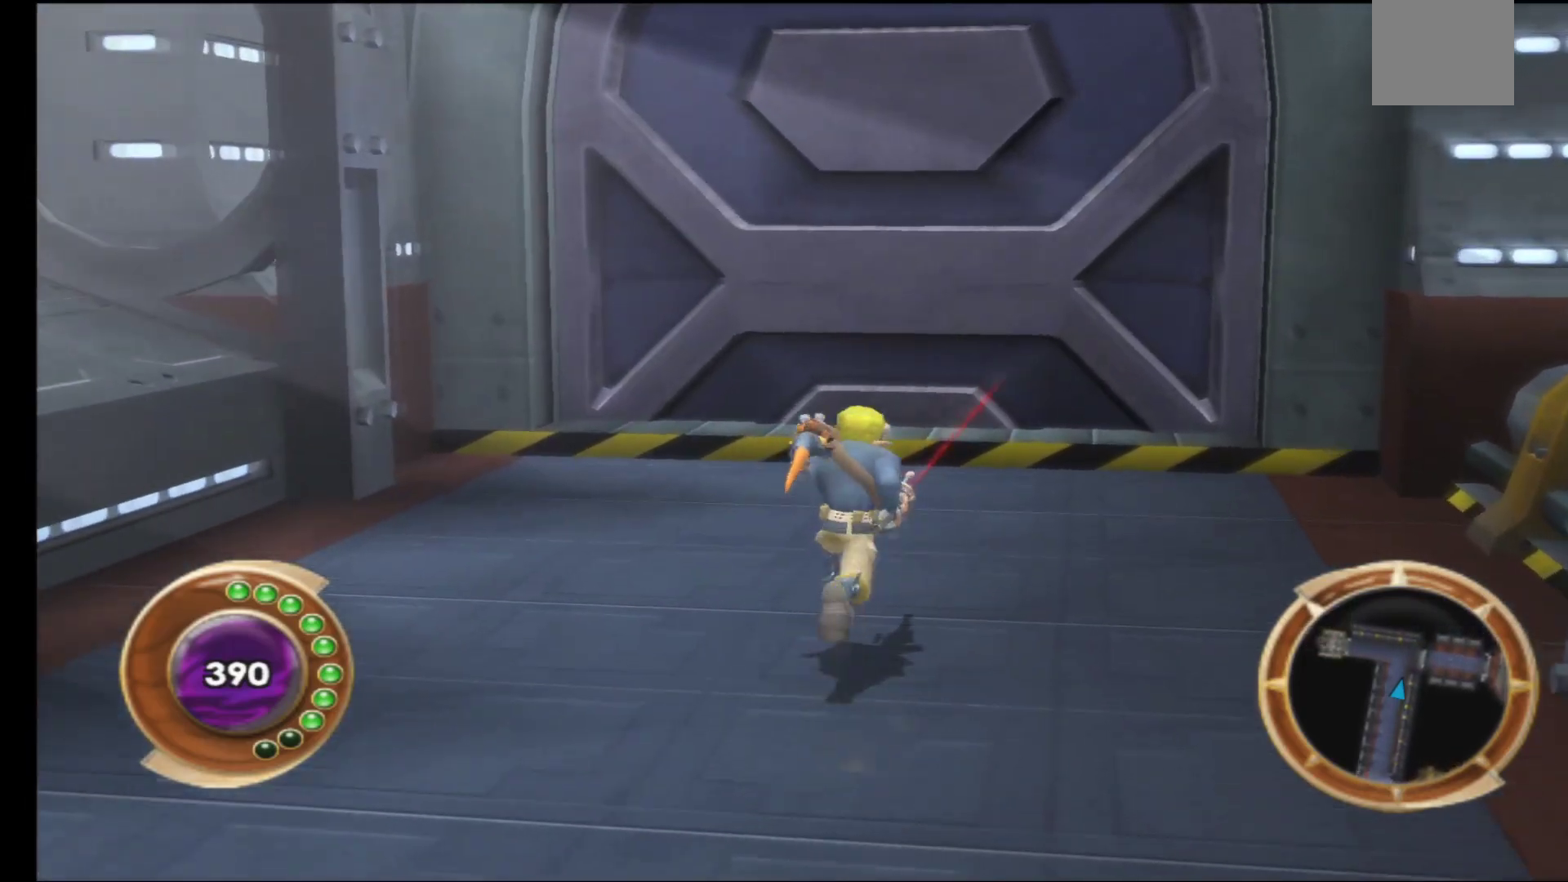
{"buttons": [], "left_stick": "up", "right_stick": "center", "events": []}
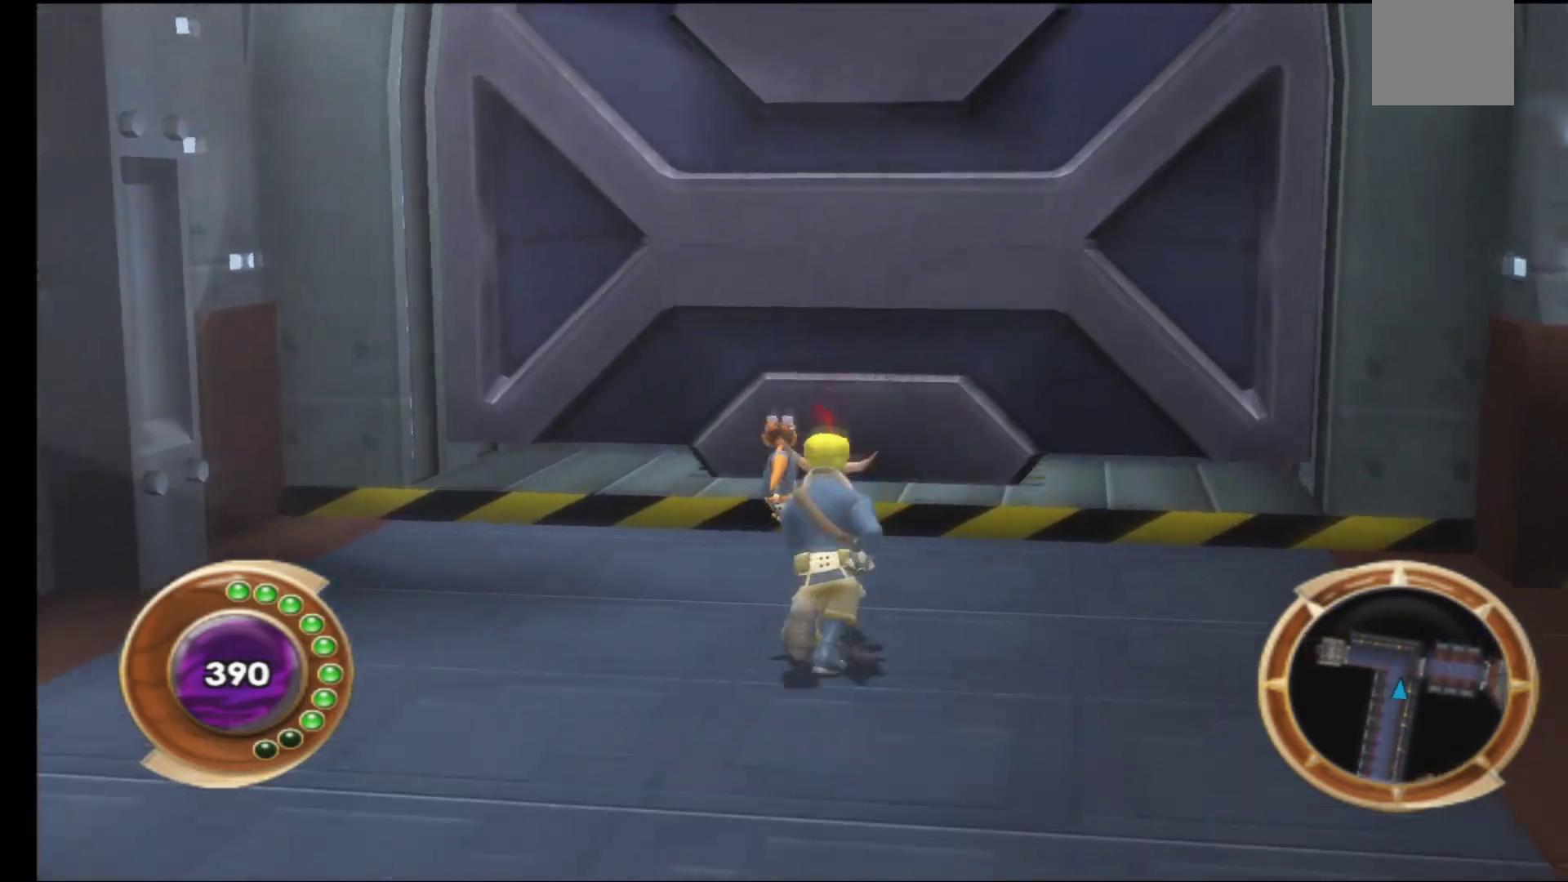
{"buttons": [], "left_stick": "up", "right_stick": "center", "events": []}
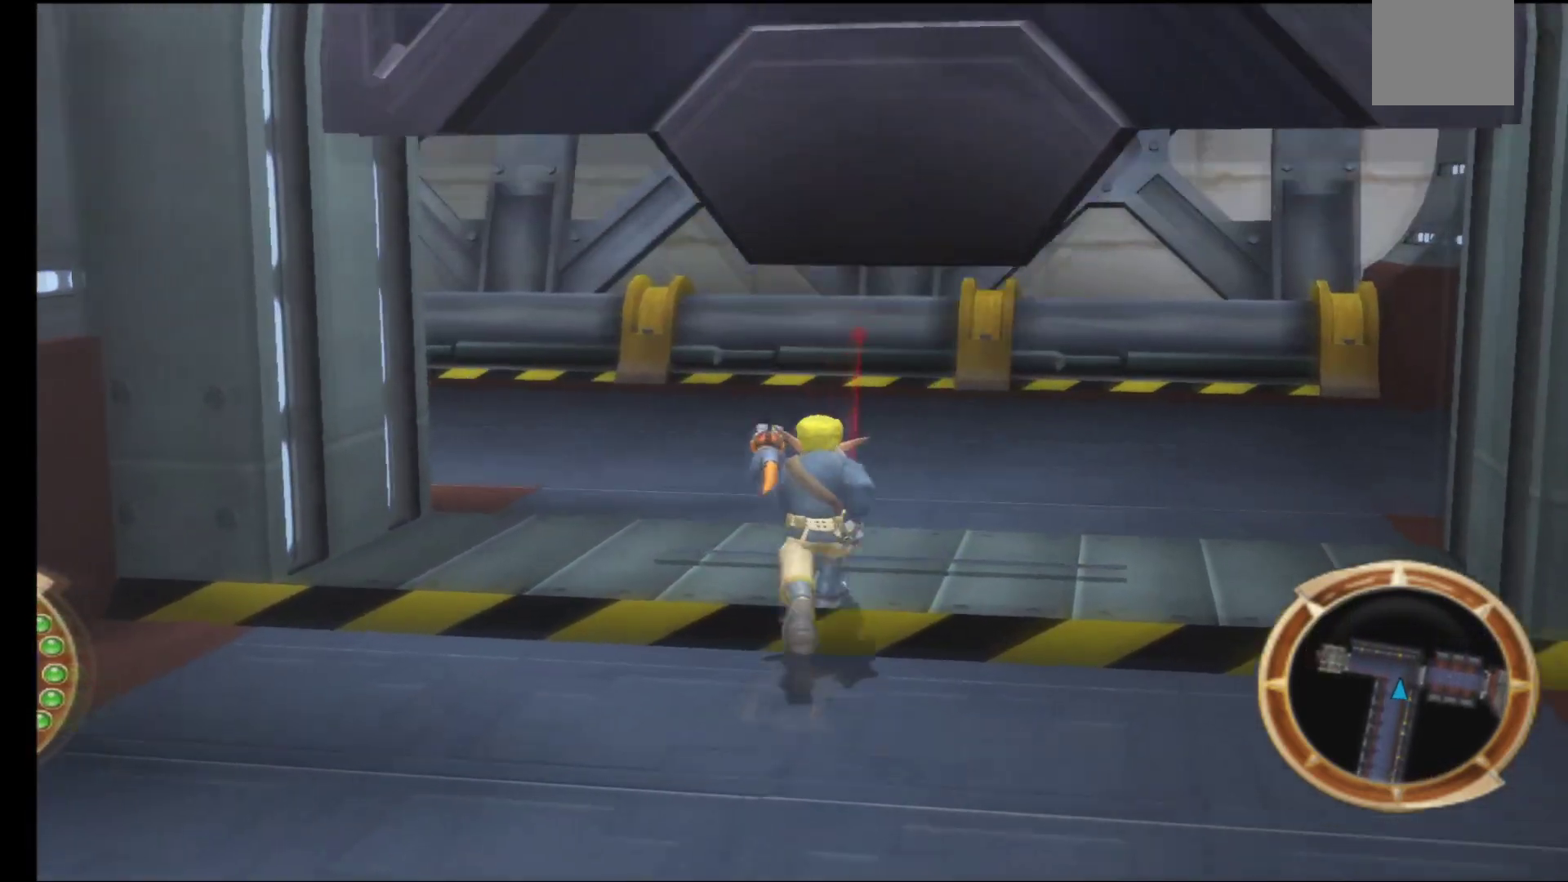
{"buttons": [], "left_stick": "up", "right_stick": "center", "events": []}
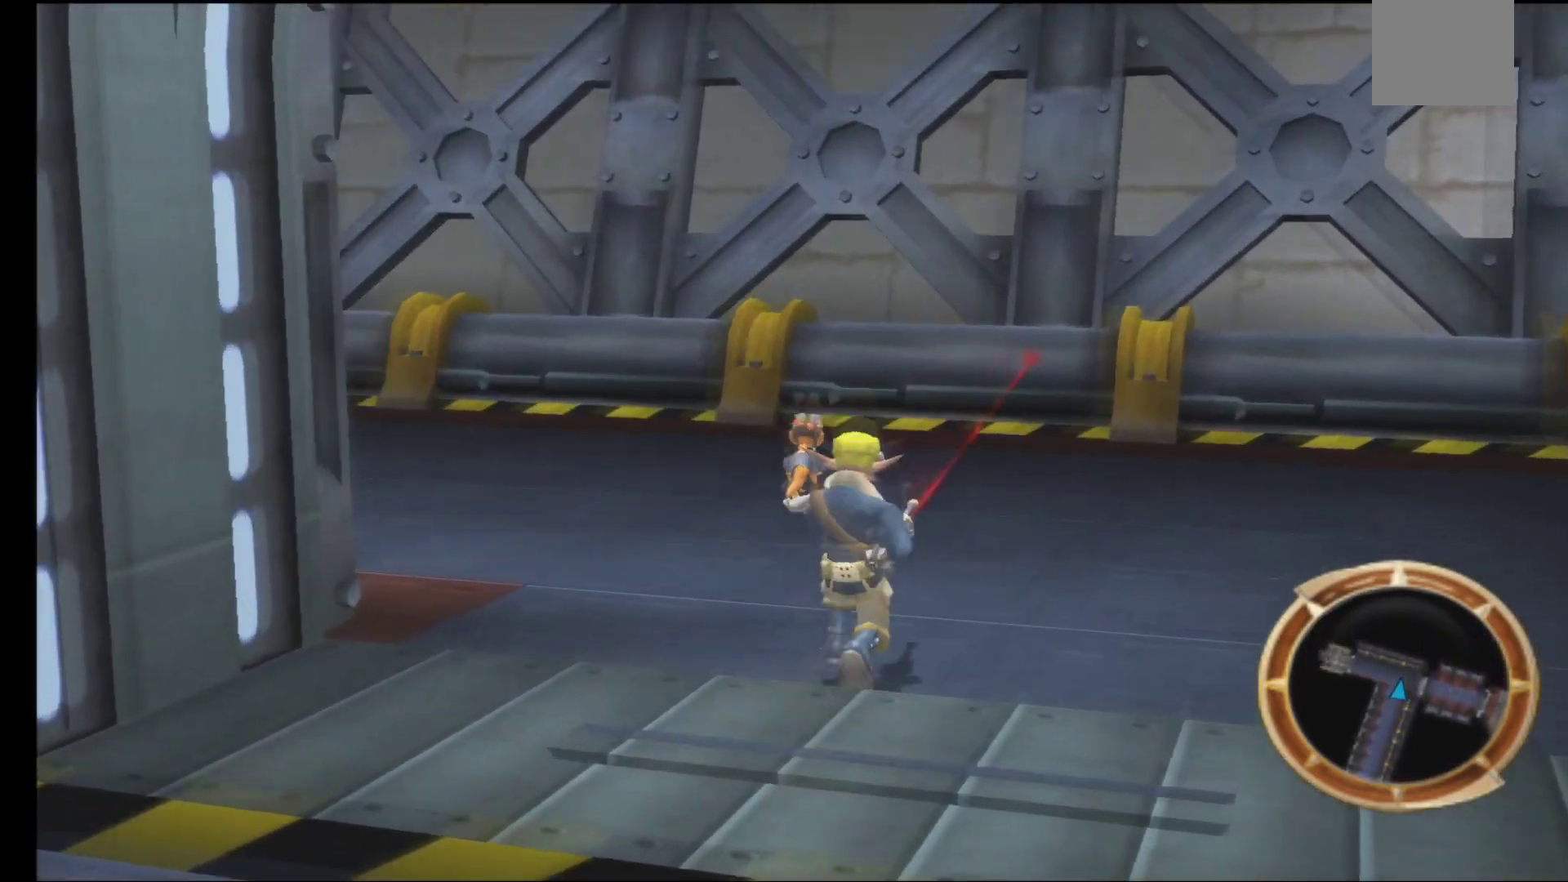
{"buttons": [], "left_stick": "up-right", "right_stick": "right", "events": [[83, "left_stick", "up-right"], [133, "right_stick", "right"]]}
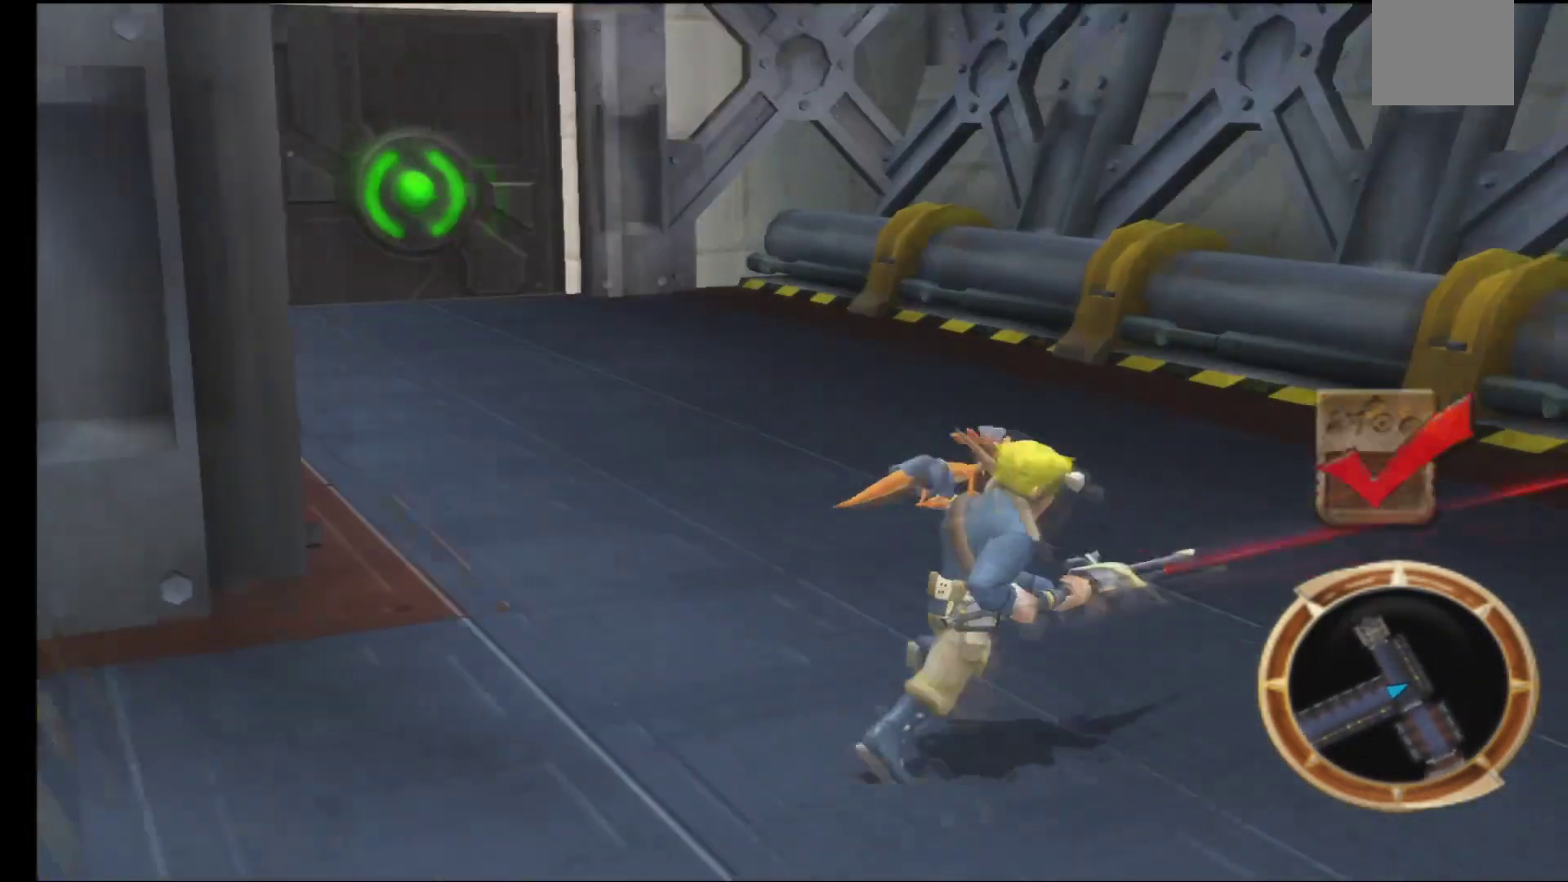
{"buttons": [], "left_stick": "up-left", "right_stick": "left", "events": [[167, "left_stick", "center"], [367, "right_stick", "left"], [450, "left_stick", "up-left"]]}
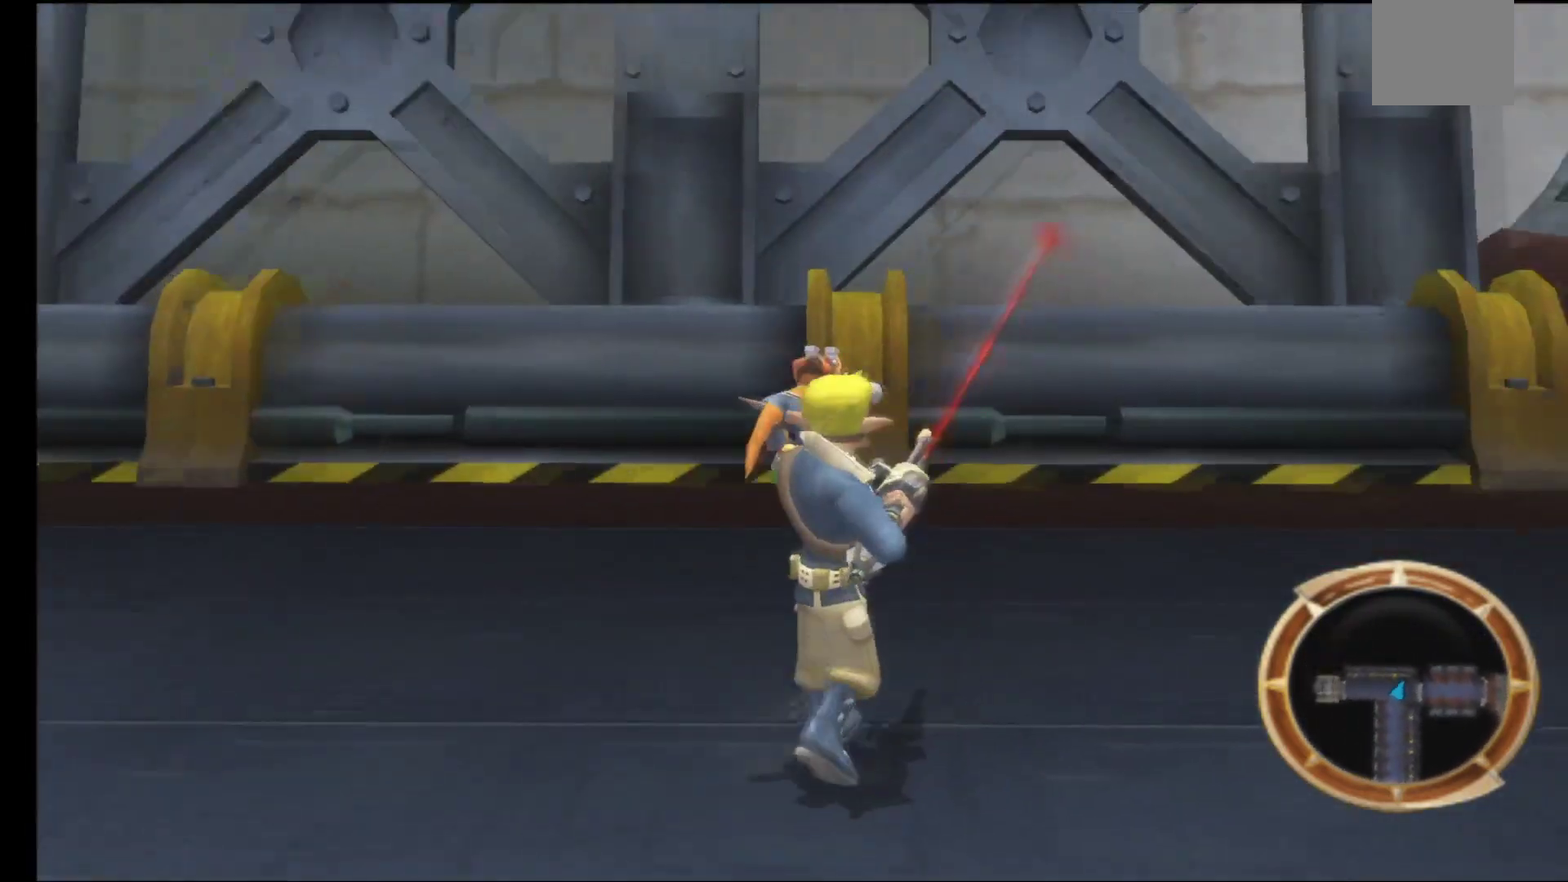
{"buttons": [], "left_stick": "up", "right_stick": "left", "events": [[300, "left_stick", "up"]]}
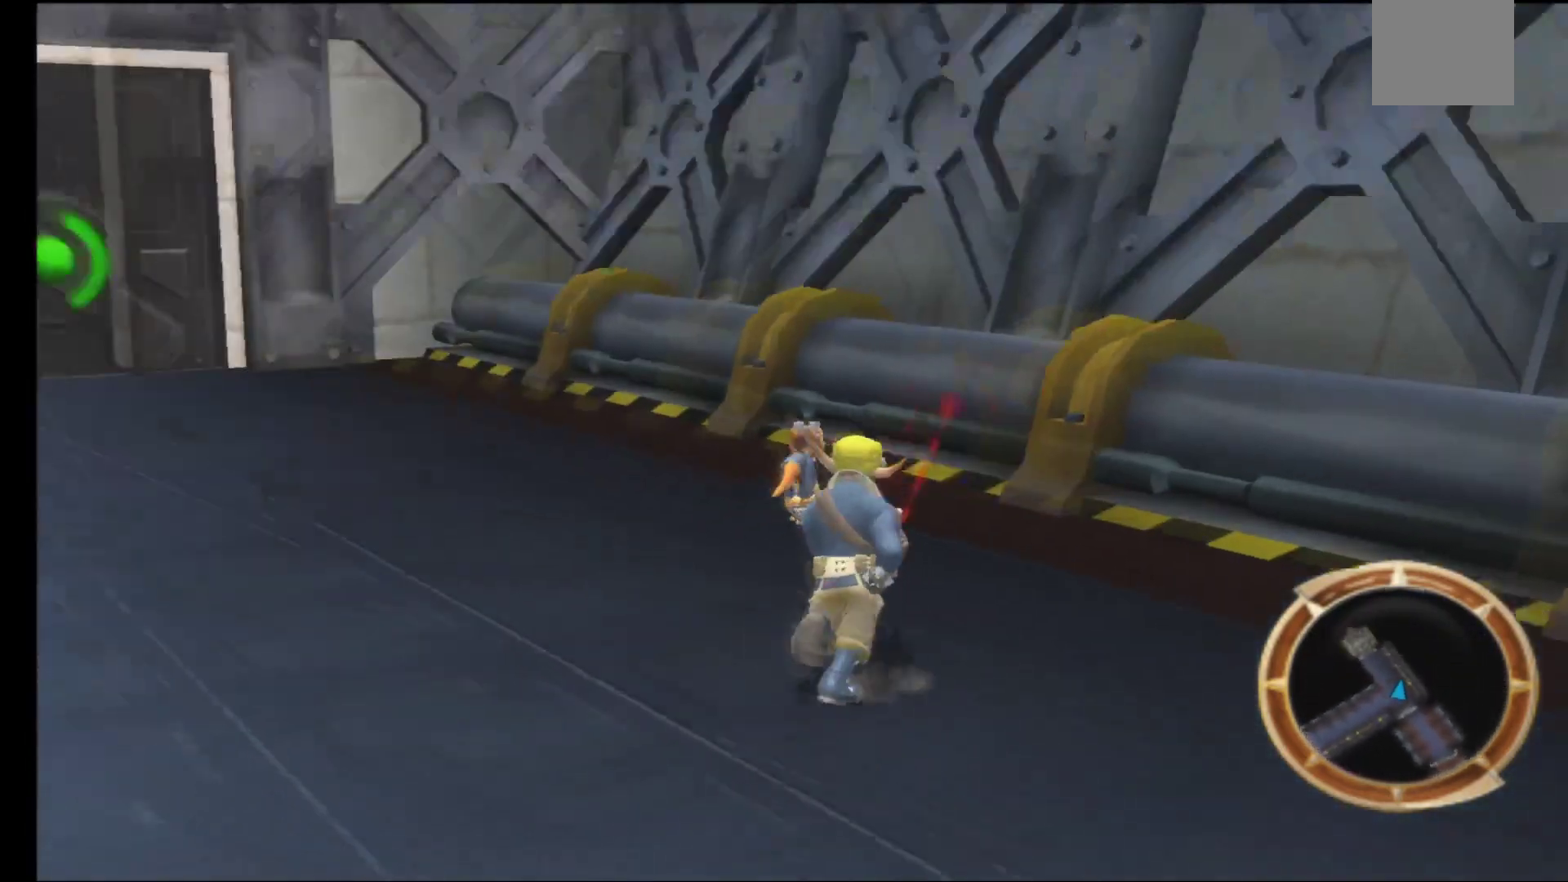
{"buttons": [], "left_stick": "up", "right_stick": "left", "events": [[17, "right_stick", "center"], [300, "right_stick", "left"]]}
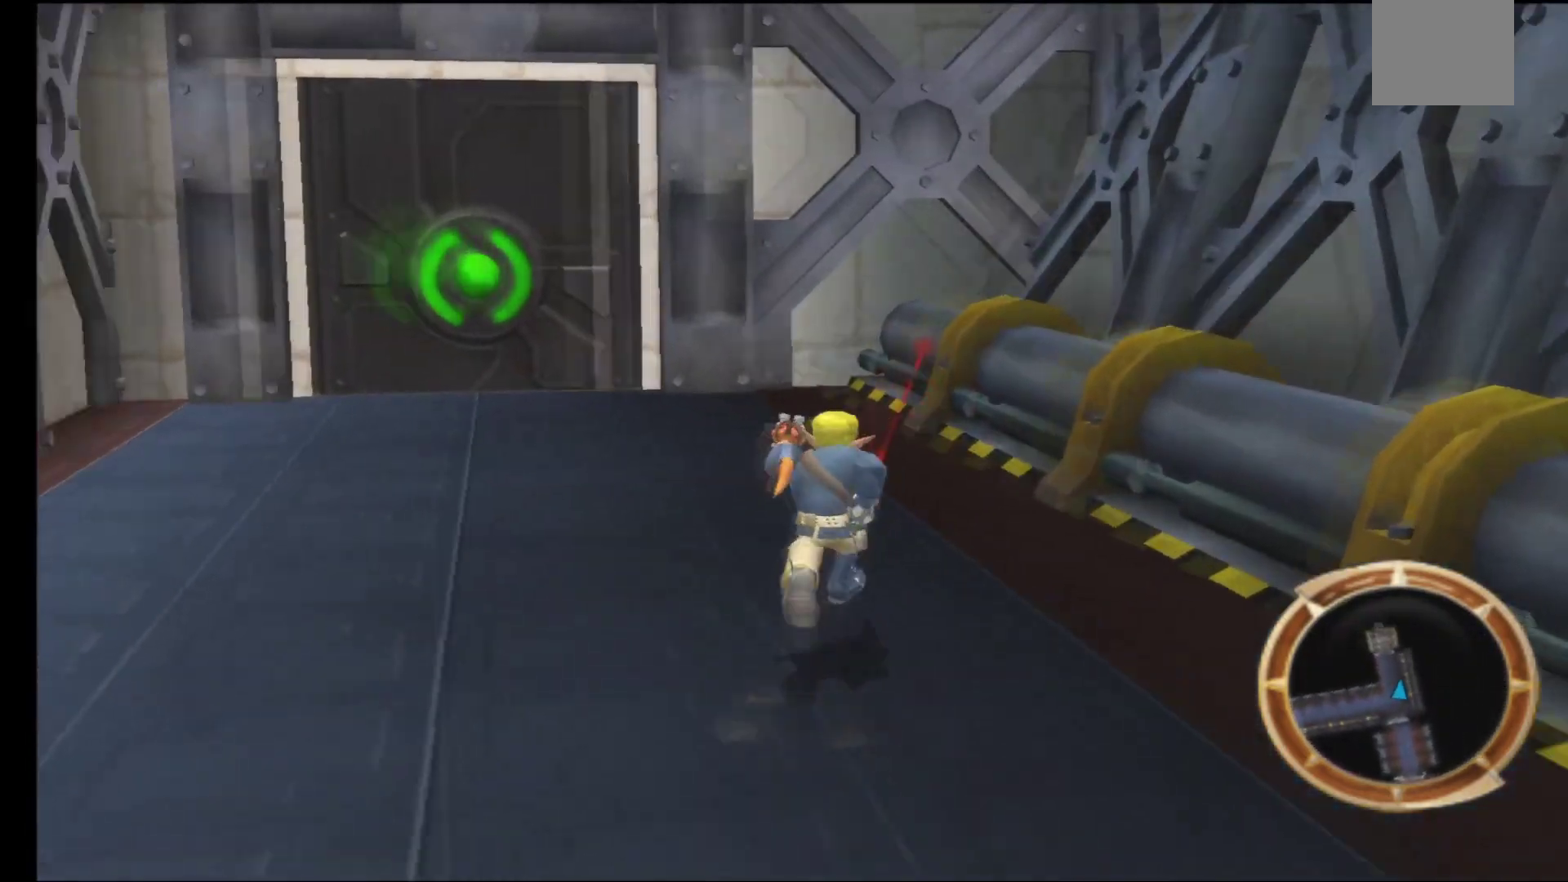
{"buttons": [], "left_stick": "up", "right_stick": "center", "events": [[17, "right_stick", "center"]]}
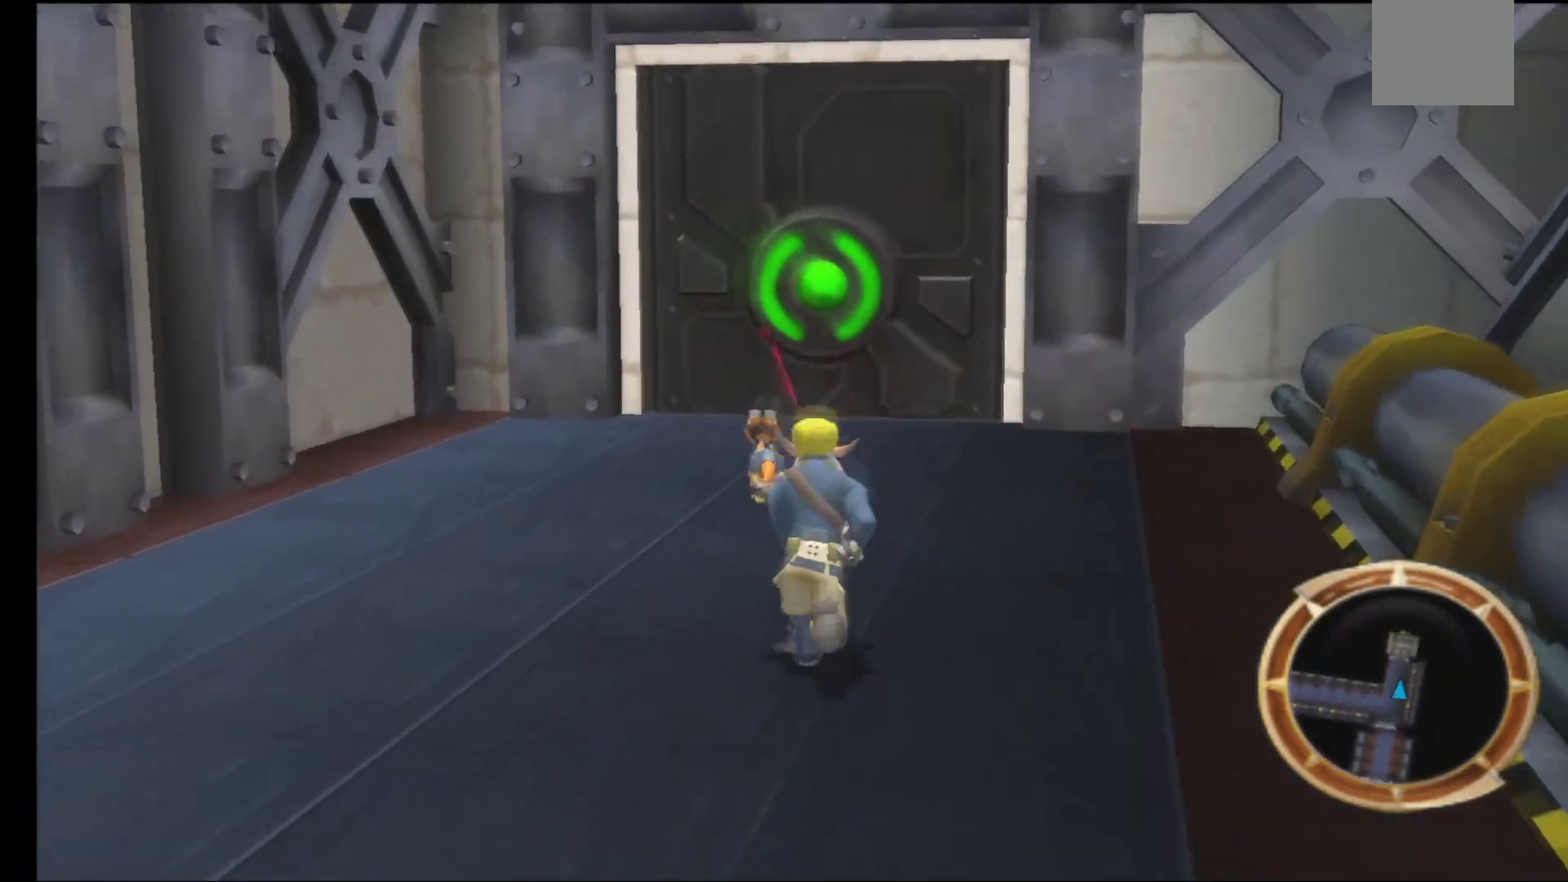
{"buttons": [], "left_stick": "up", "right_stick": "center", "events": []}
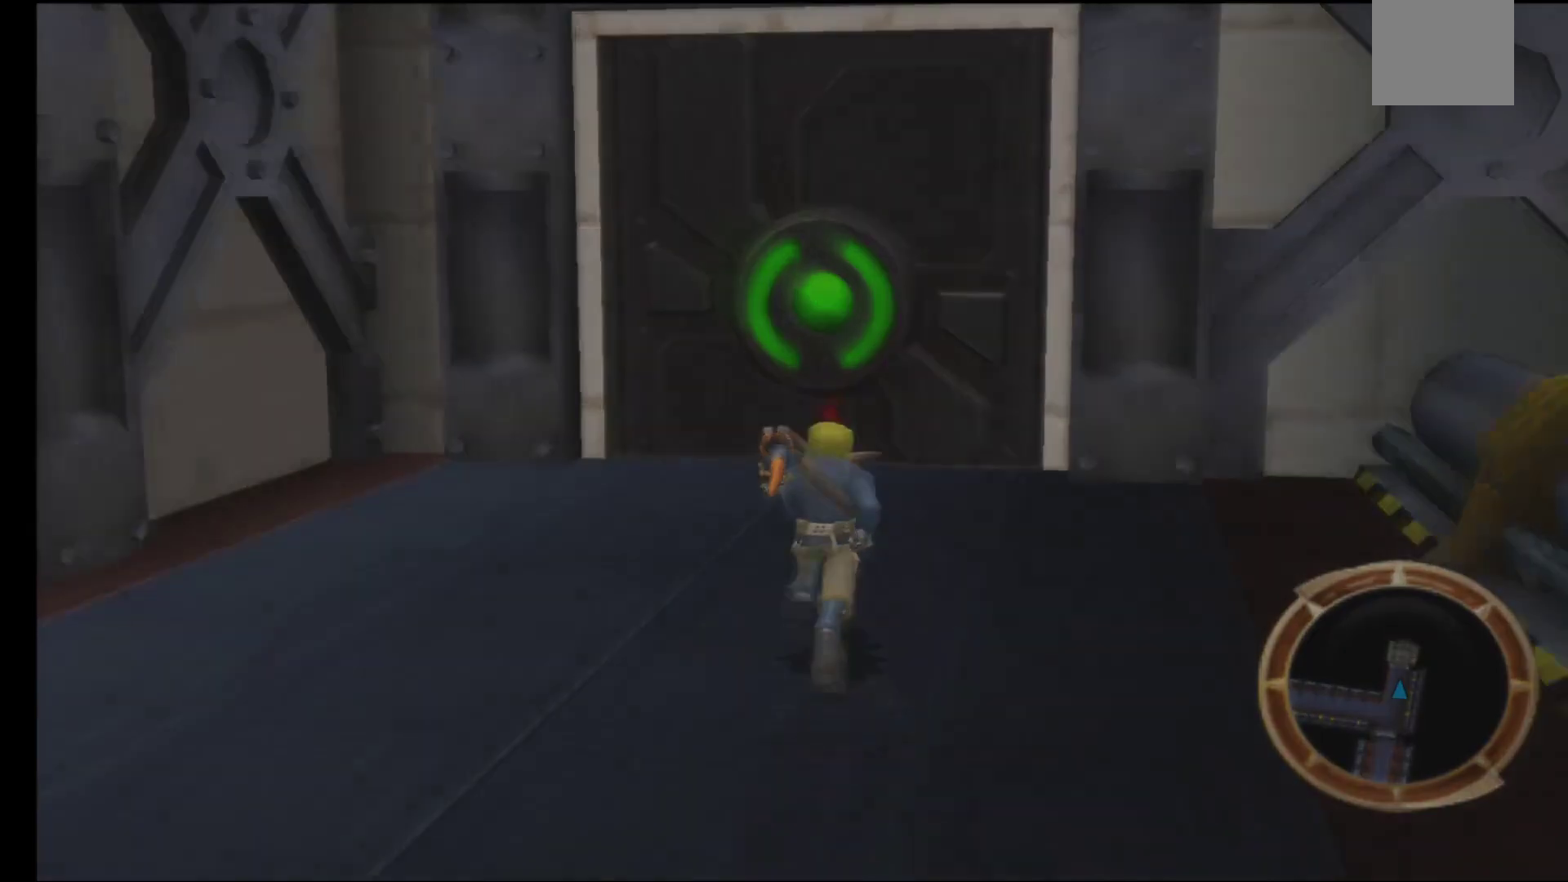
{"buttons": [], "left_stick": "up", "right_stick": "center", "events": []}
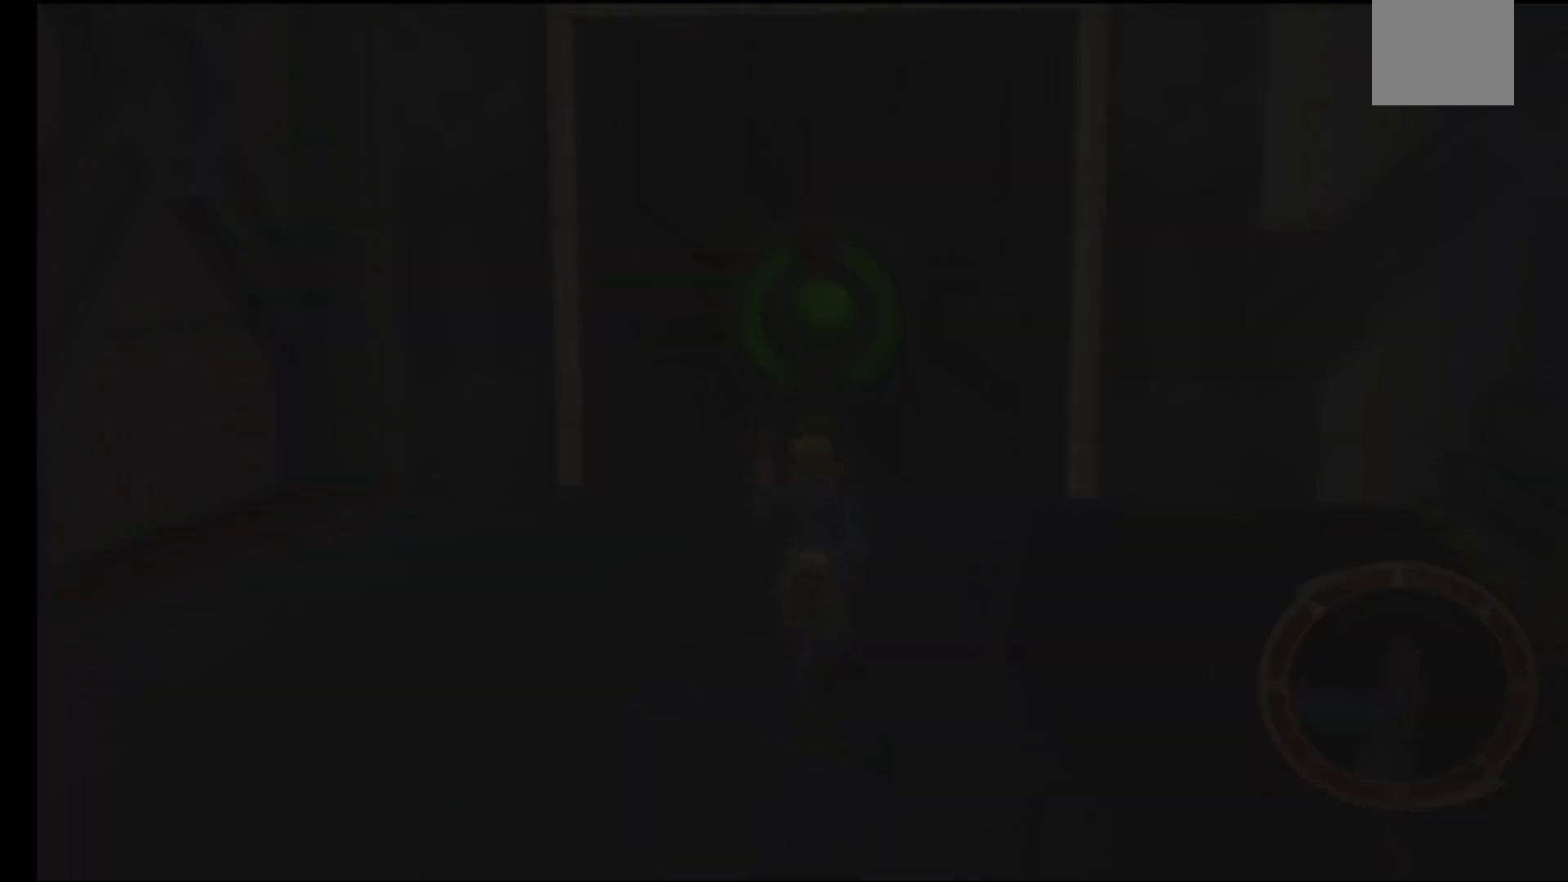
{"buttons": [], "left_stick": "center", "right_stick": "center", "events": [[183, "left_stick", "center"]]}